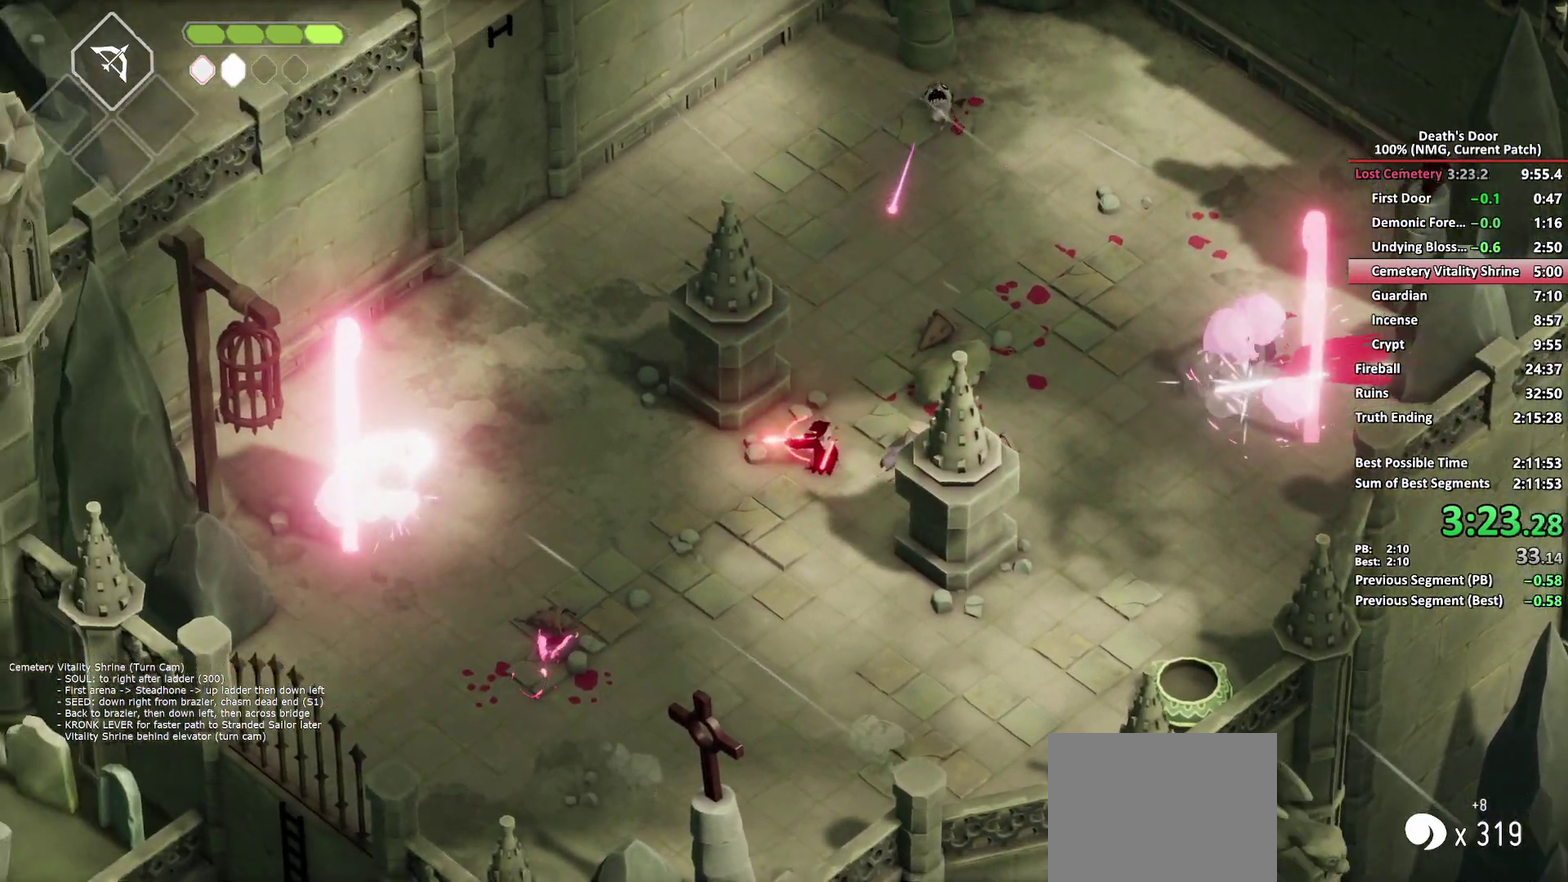
Gameplay with a controller (Xbox layout); each line is a JSON object with the inputs held at the frame after it. "events" lists button and stick changes between this image and that frame as [ms after this image, input, new state], when the widget could be followed in between.
{"buttons": [], "left_stick": "up-right", "right_stick": "center", "events": [[133, "B", "up"], [167, "L2", "up"], [250, "left_stick", "up-right"]]}
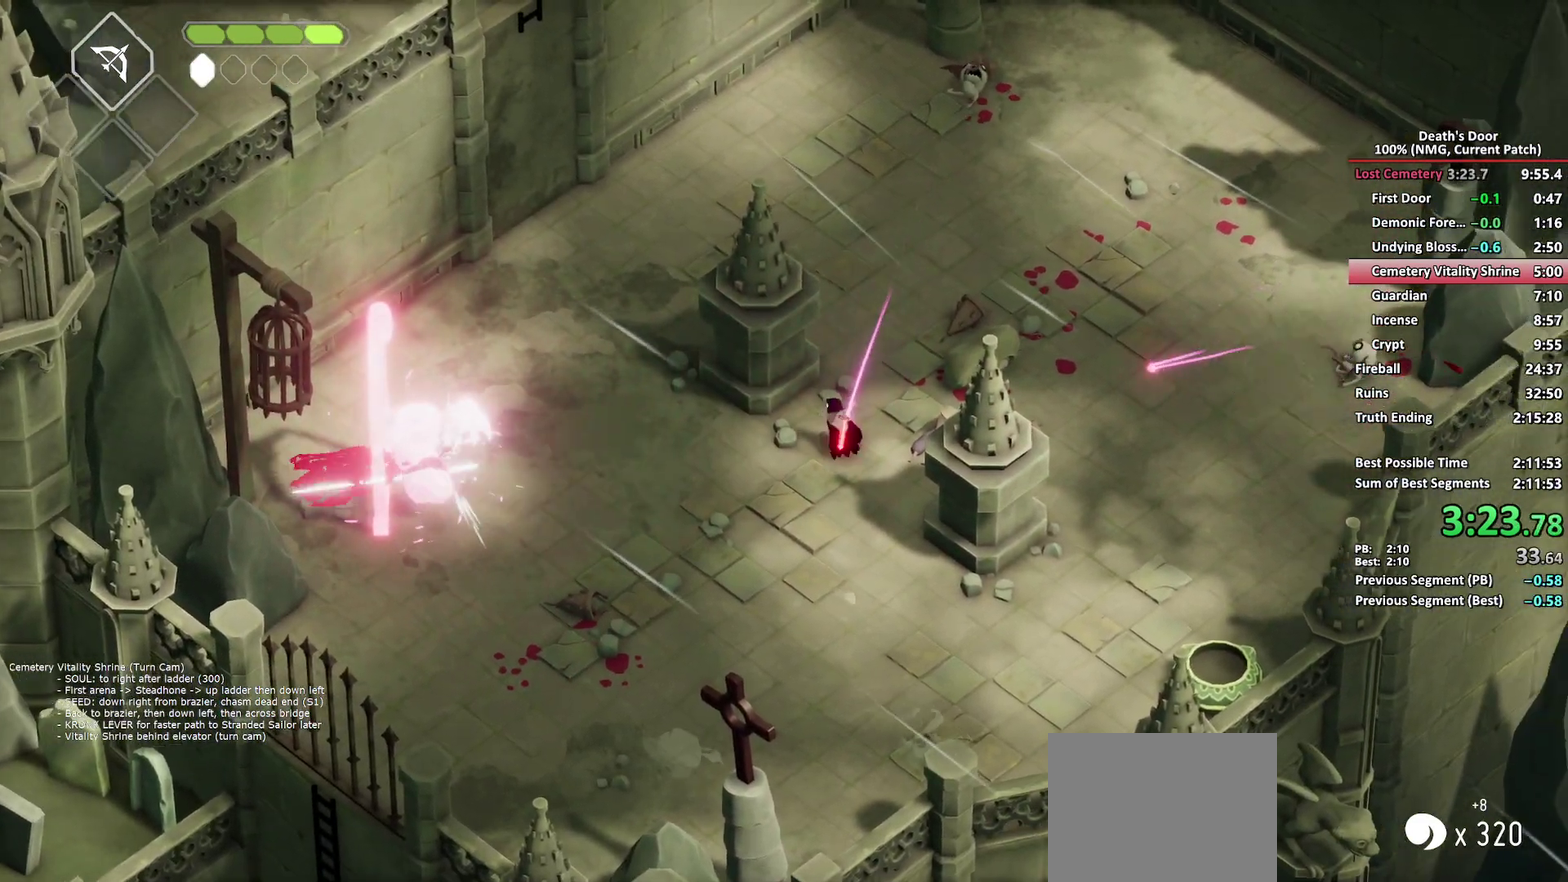
{"buttons": ["X"], "left_stick": "up-right", "right_stick": "center", "events": [[133, "X", "down"], [250, "X", "up"], [300, "X", "down"], [417, "X", "up"], [467, "X", "down"]]}
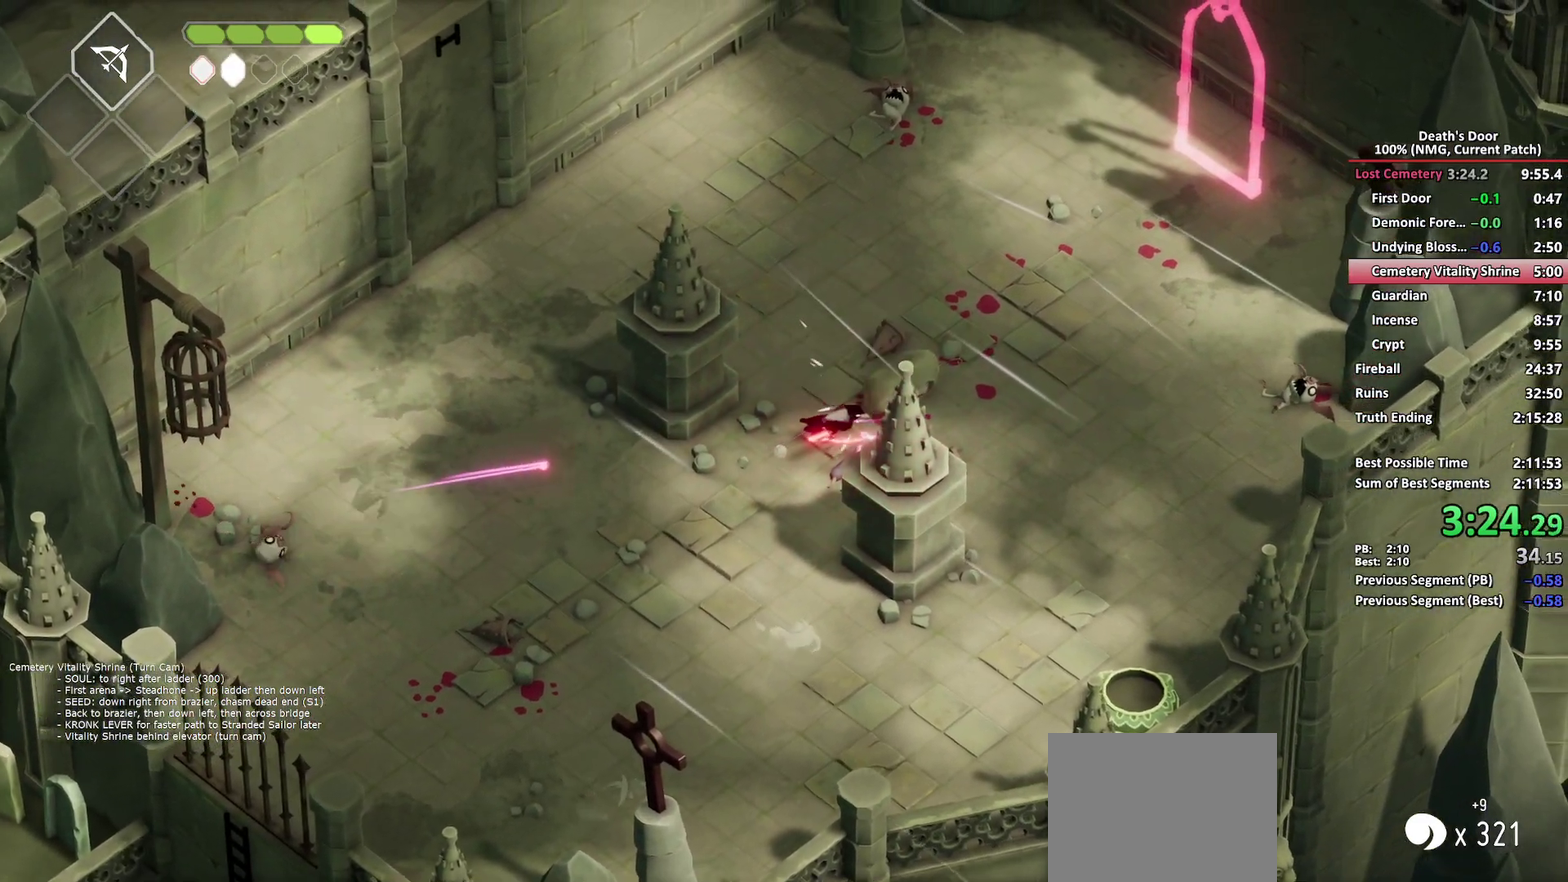
{"buttons": [], "left_stick": "center", "right_stick": "center", "events": [[83, "X", "up"], [133, "left_stick", "center"], [150, "X", "down"], [250, "X", "up"], [300, "X", "down"], [417, "X", "up"]]}
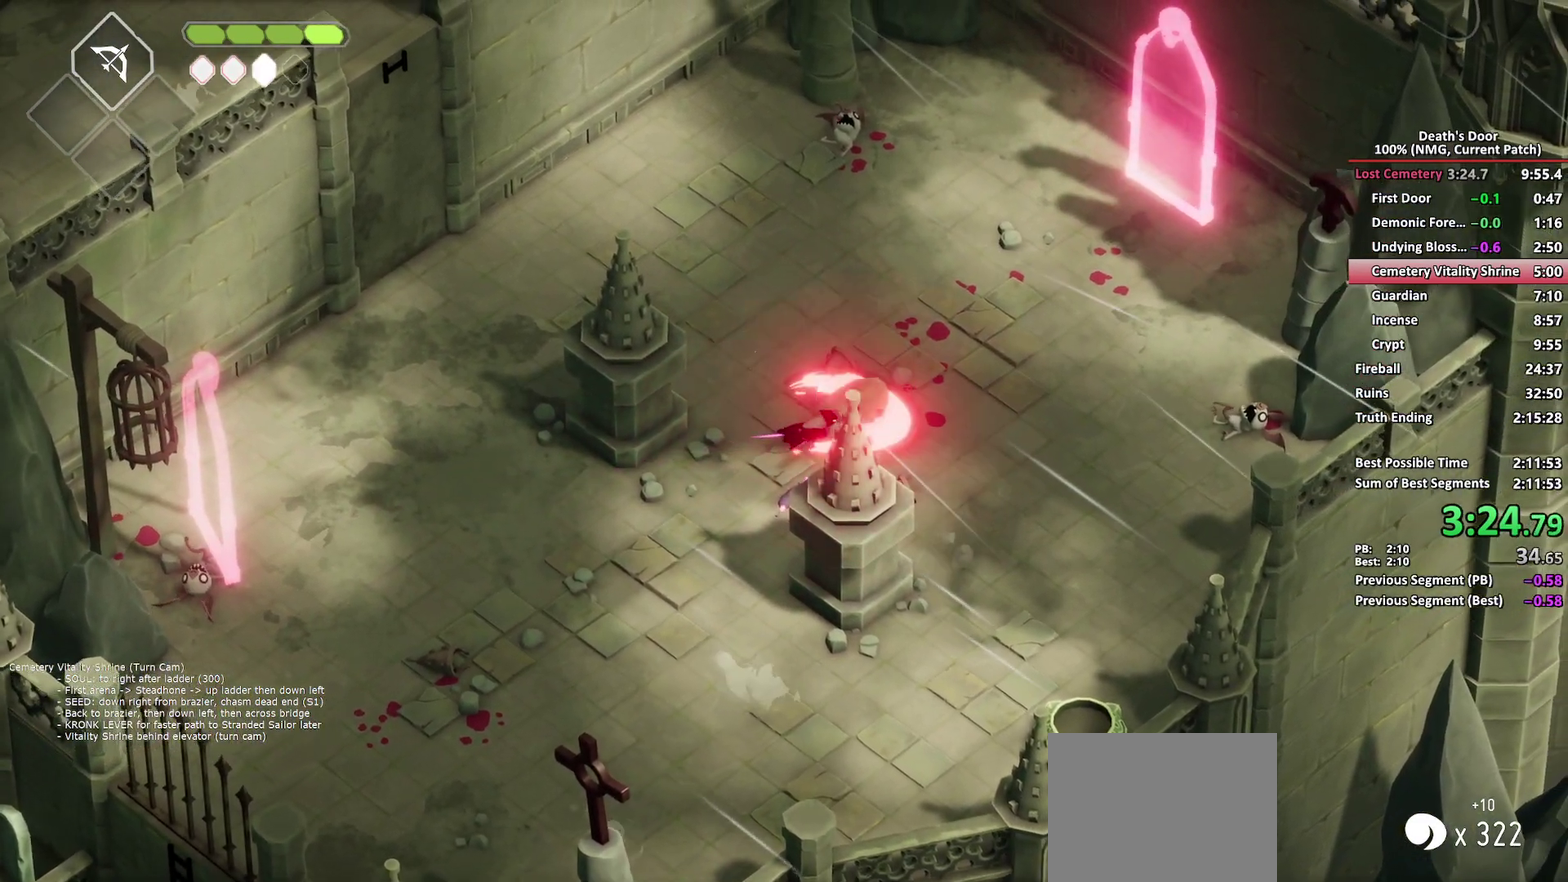
{"buttons": ["B", "L2"], "left_stick": "up-right", "right_stick": "center", "events": [[33, "left_stick", "up-right"], [83, "L2", "down"], [117, "B", "down"]]}
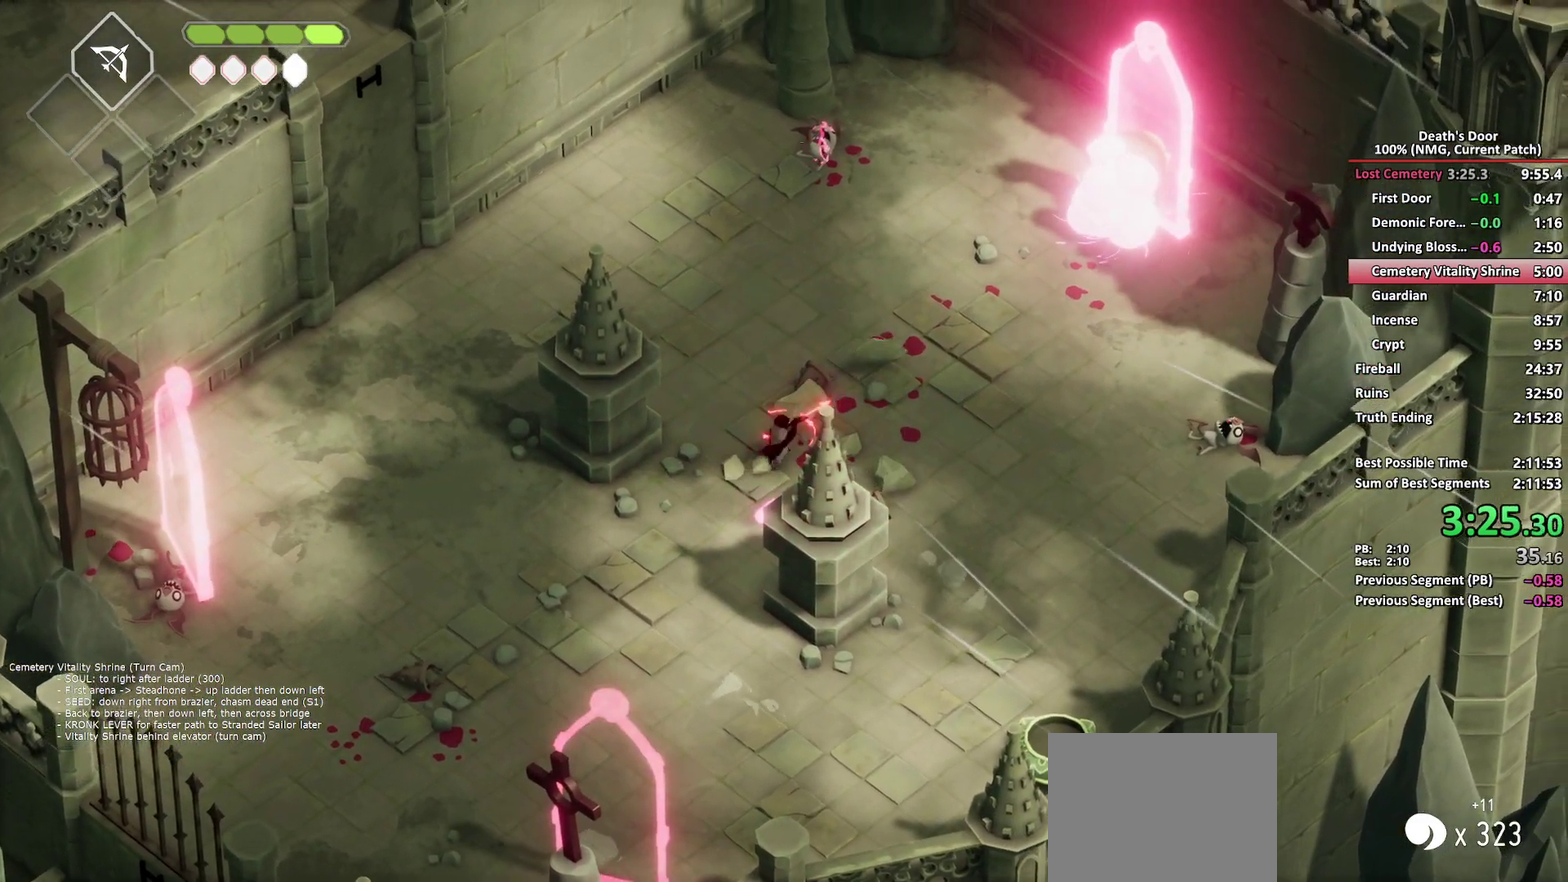
{"buttons": ["B", "L2"], "left_stick": "up-right", "right_stick": "center", "events": [[250, "B", "up"], [350, "B", "down"]]}
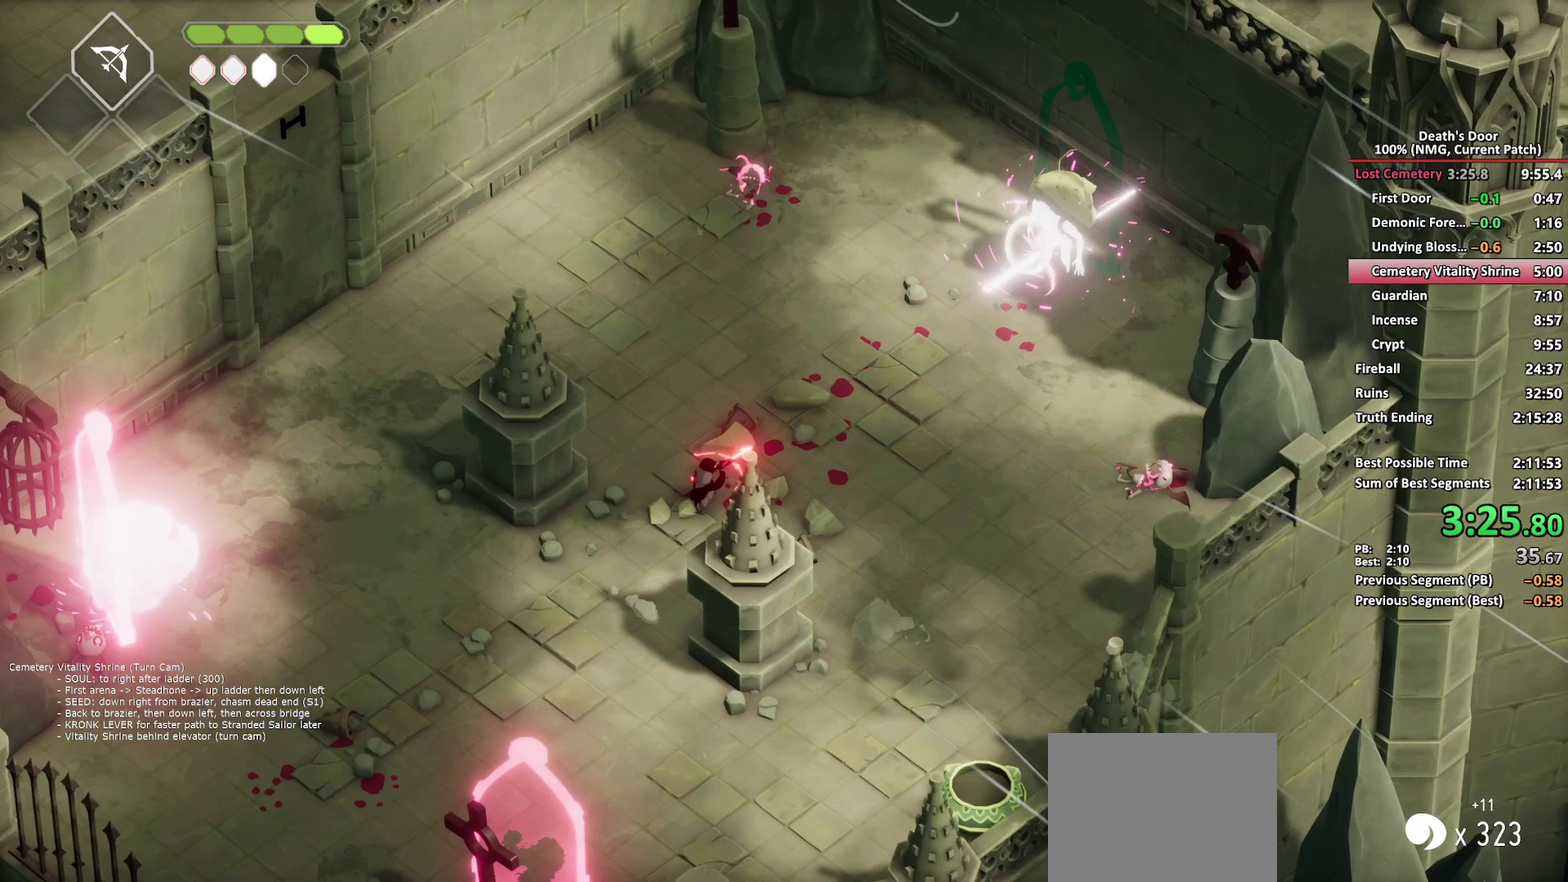
{"buttons": ["B", "L2"], "left_stick": "up-right", "right_stick": "center", "events": [[167, "B", "up"], [267, "B", "down"]]}
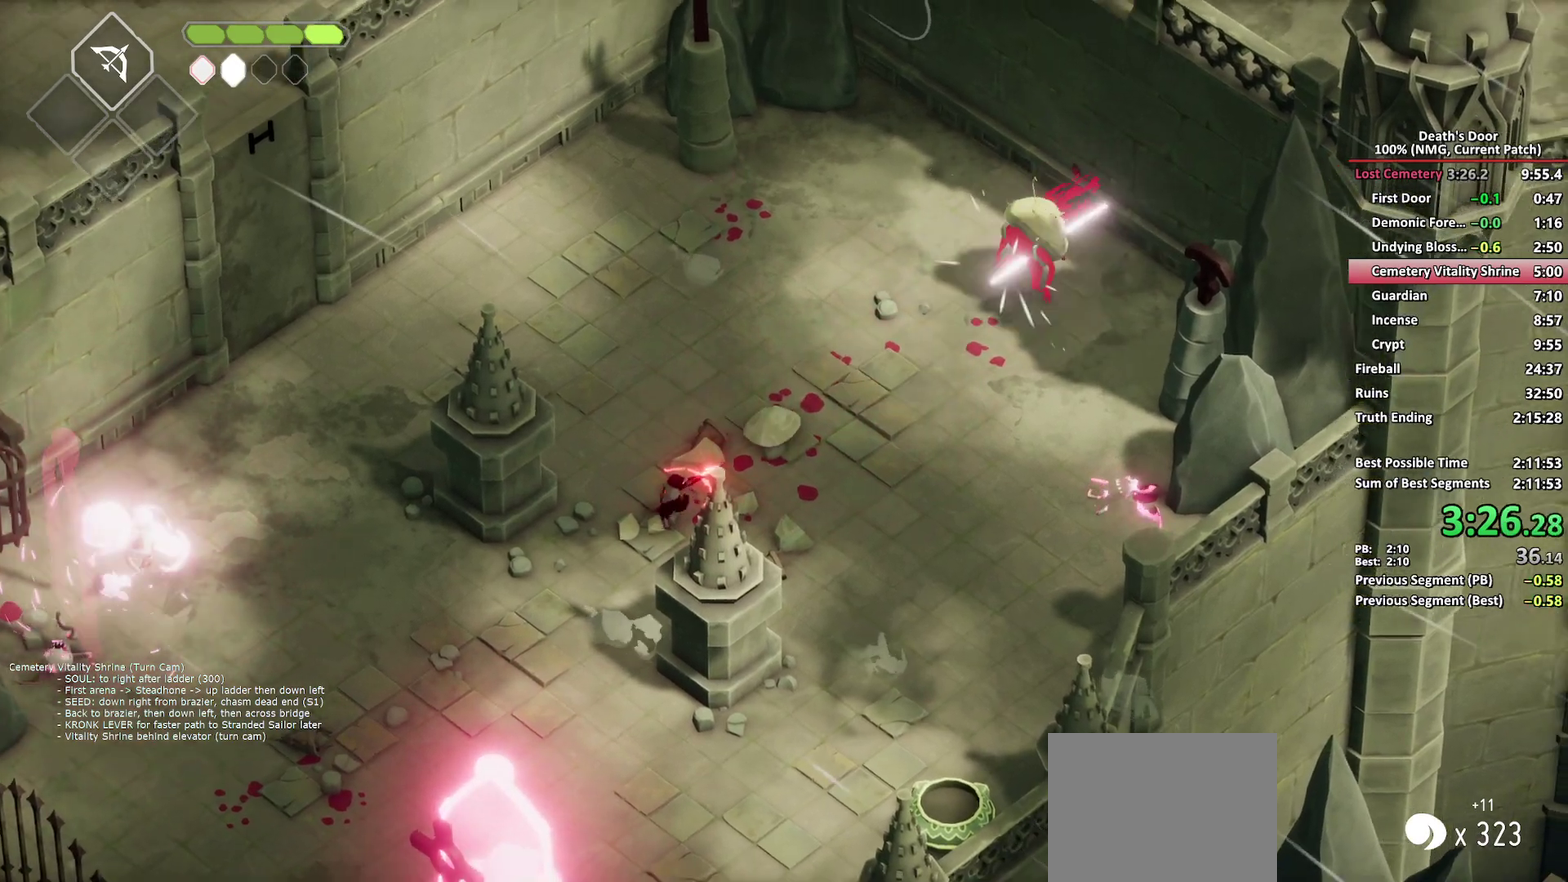
{"buttons": ["B", "L2"], "left_stick": "down-left", "right_stick": "center", "events": [[150, "B", "up"], [300, "B", "down"], [317, "left_stick", "down-left"]]}
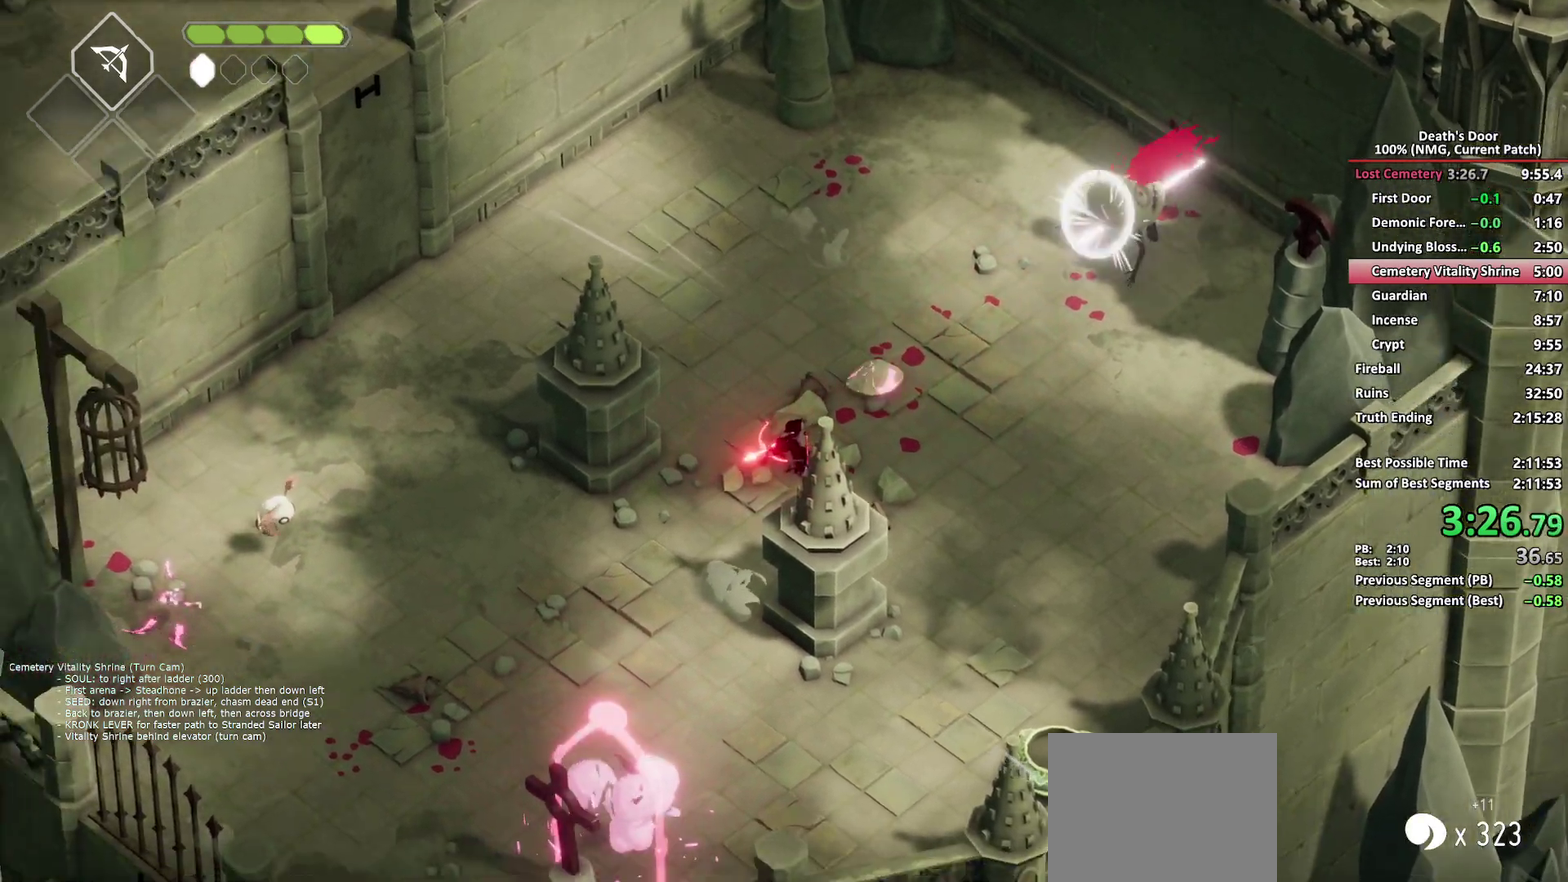
{"buttons": ["A"], "left_stick": "down", "right_stick": "center", "events": [[217, "B", "up"], [267, "L2", "up"], [367, "left_stick", "down"], [450, "A", "down"]]}
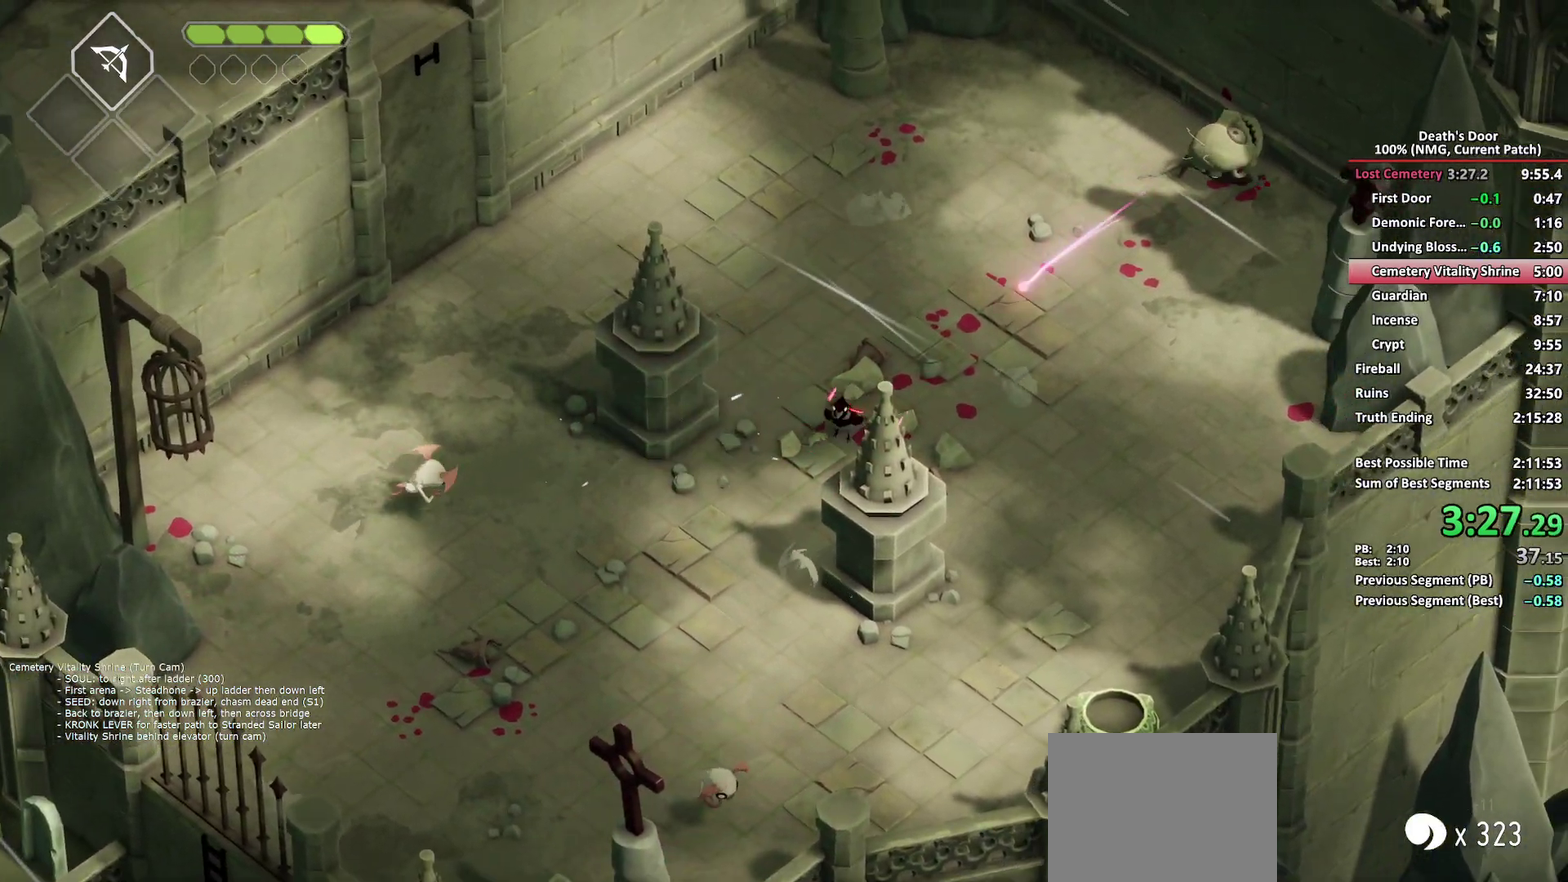
{"buttons": [], "left_stick": "down-left", "right_stick": "center", "events": [[100, "A", "up"], [150, "A", "down"], [283, "A", "up"], [483, "left_stick", "down-left"]]}
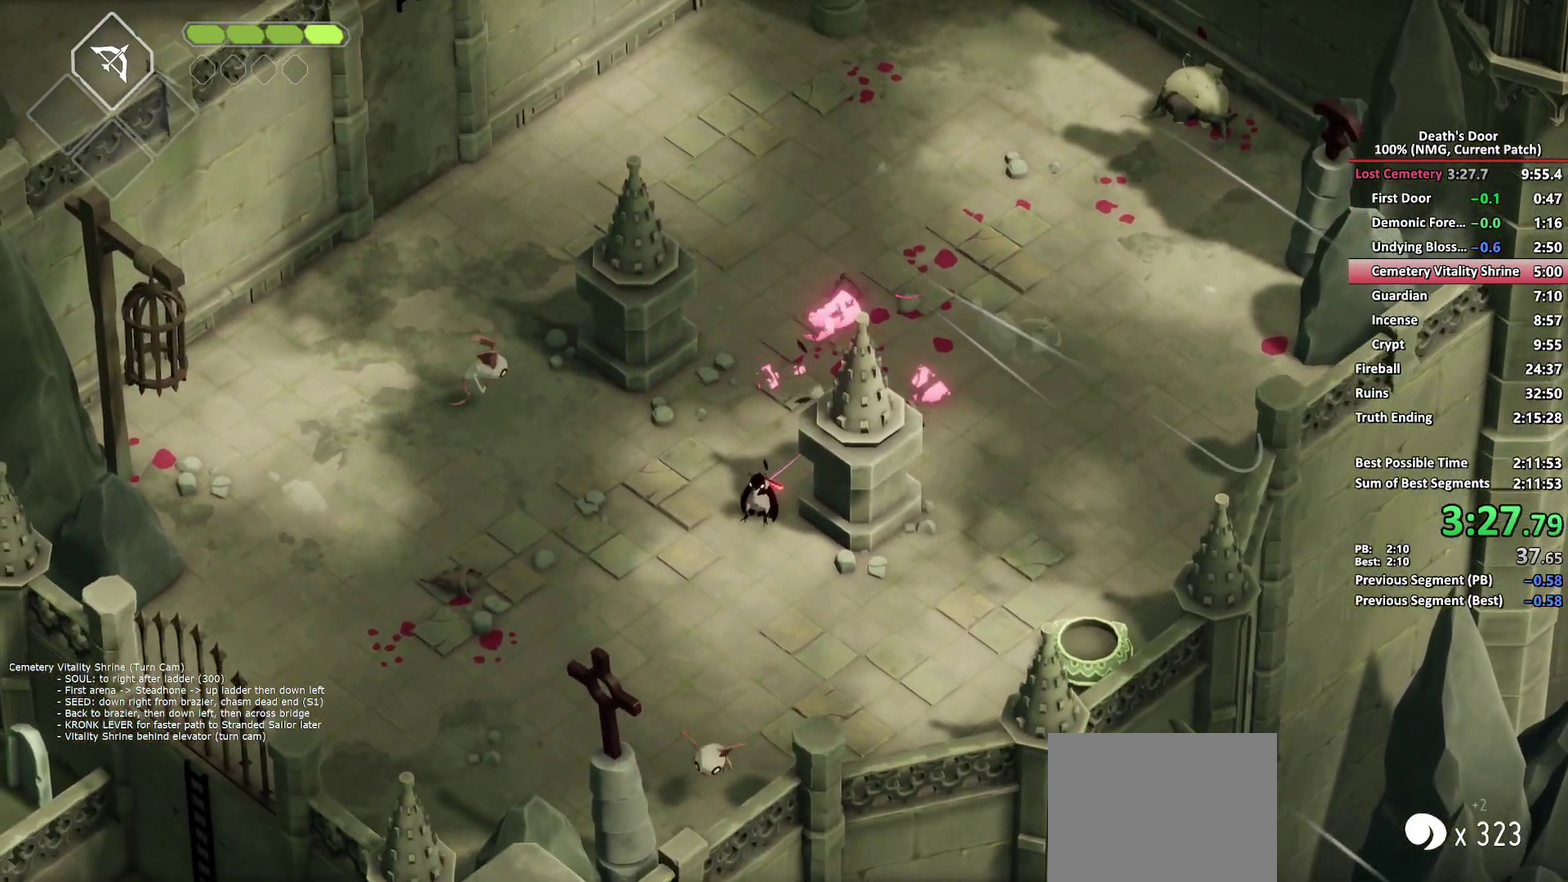
{"buttons": [], "left_stick": "up-left", "right_stick": "center", "events": [[300, "left_stick", "up-left"]]}
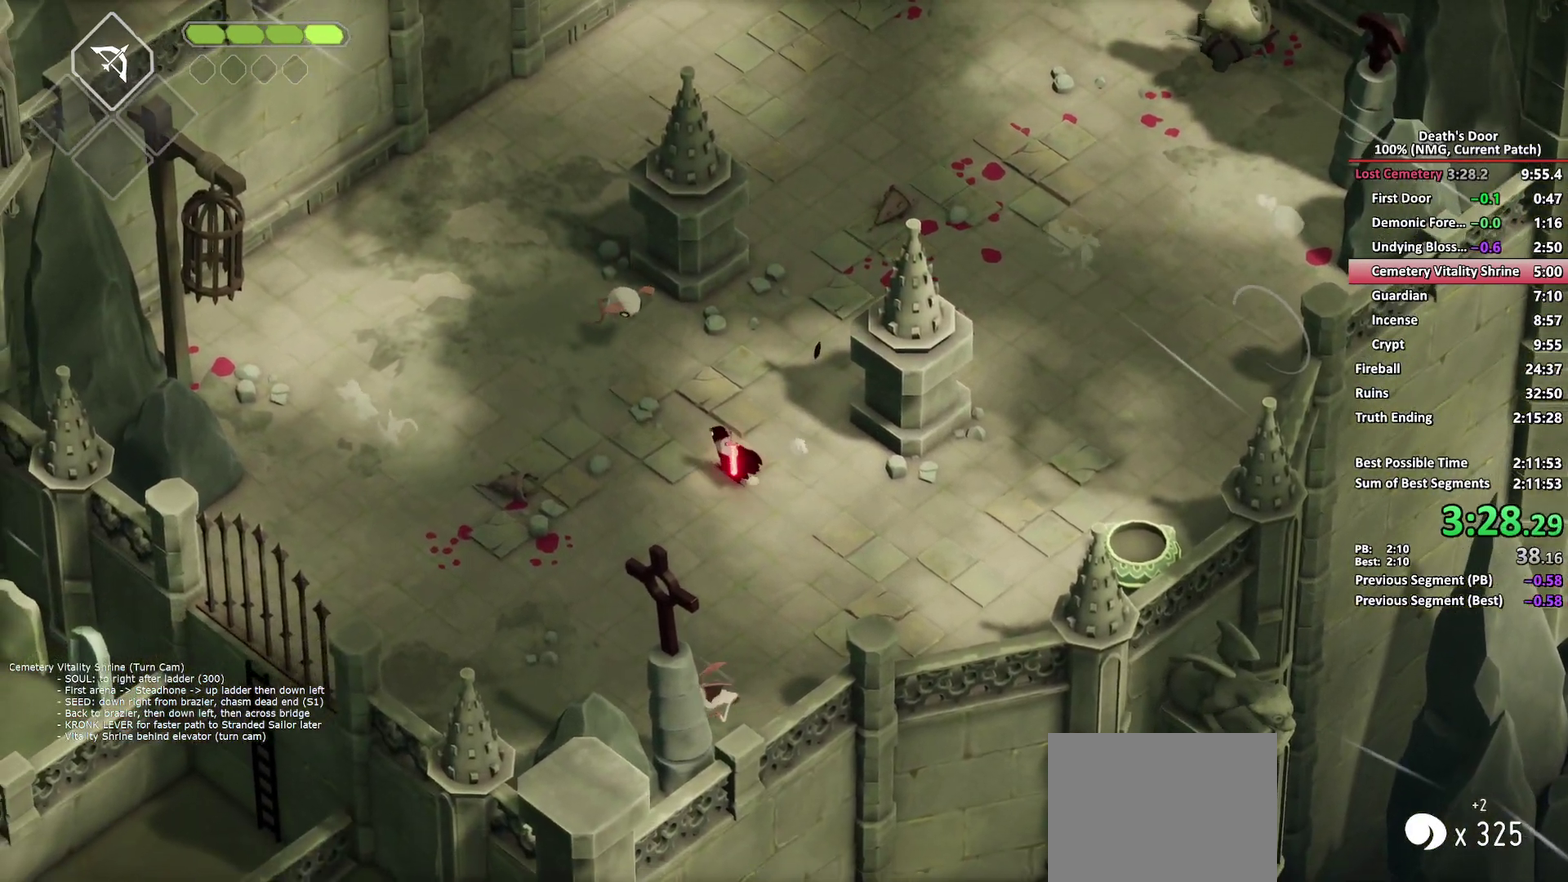
{"buttons": ["B", "L2"], "left_stick": "down", "right_stick": "center", "events": [[67, "X", "down"], [283, "X", "up"], [400, "left_stick", "down-left"], [450, "L2", "down"], [483, "B", "down"], [483, "left_stick", "down"]]}
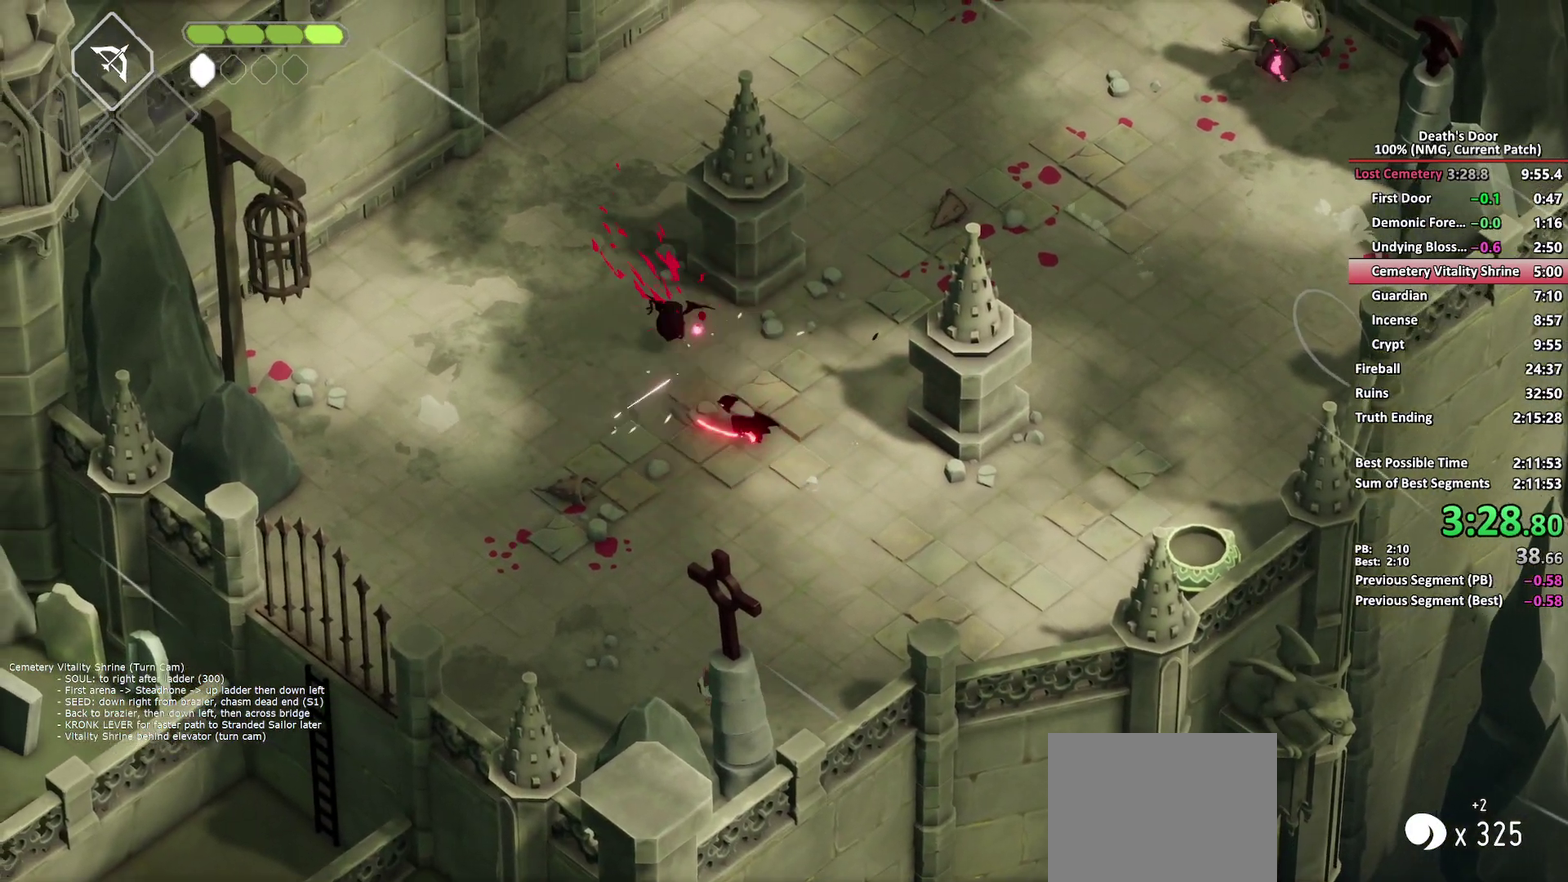
{"buttons": [], "left_stick": "down", "right_stick": "center", "events": [[367, "B", "up"], [417, "L2", "up"]]}
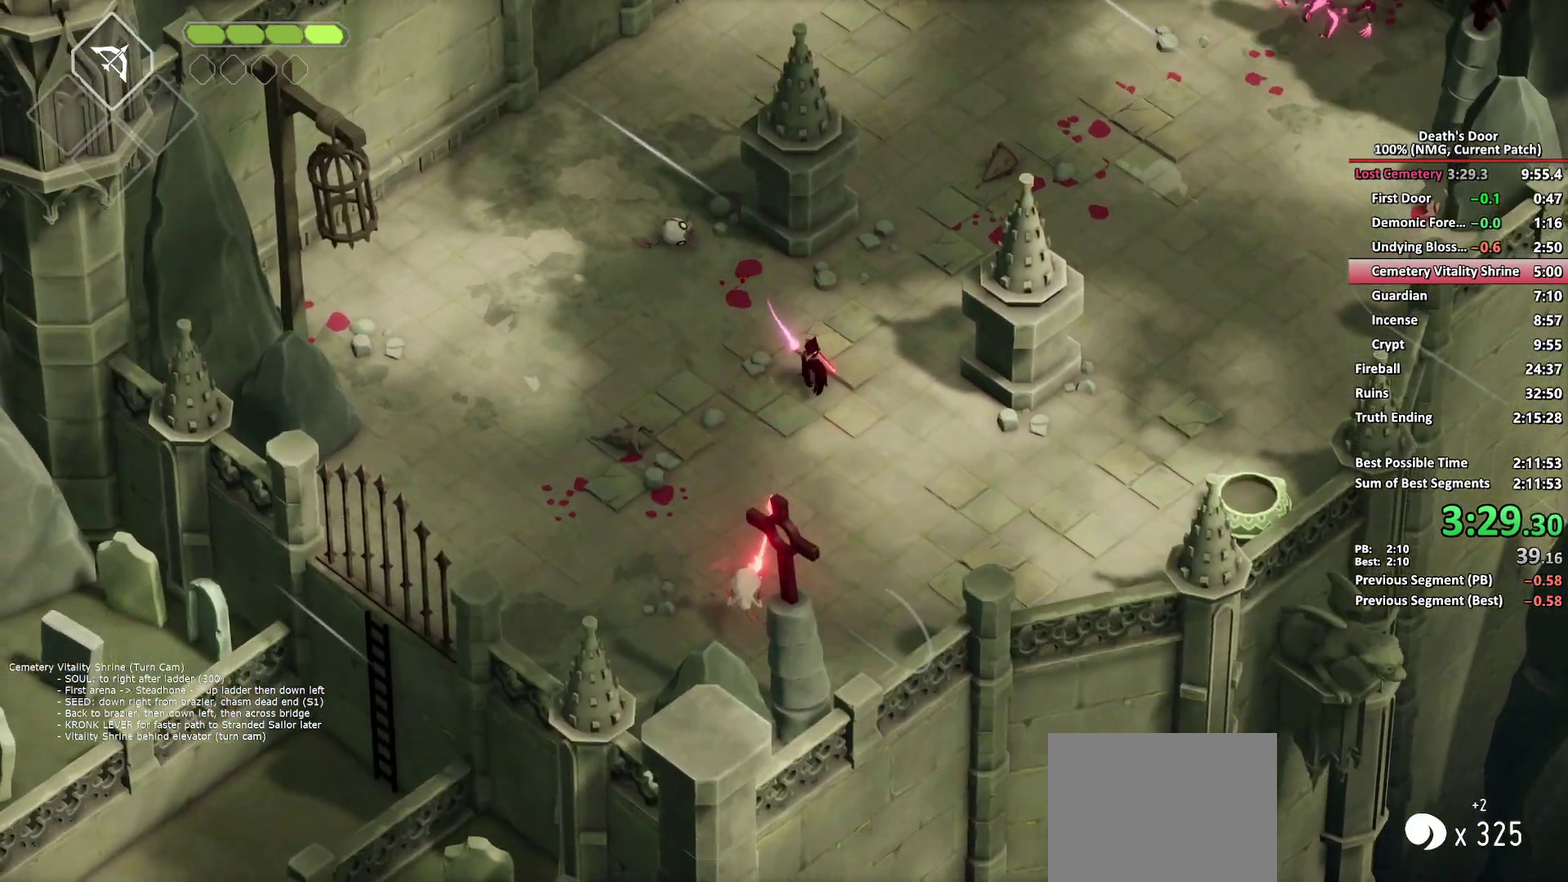
{"buttons": [], "left_stick": "center", "right_stick": "center", "events": [[33, "left_stick", "down-left"], [167, "left_stick", "left"], [417, "left_stick", "center"]]}
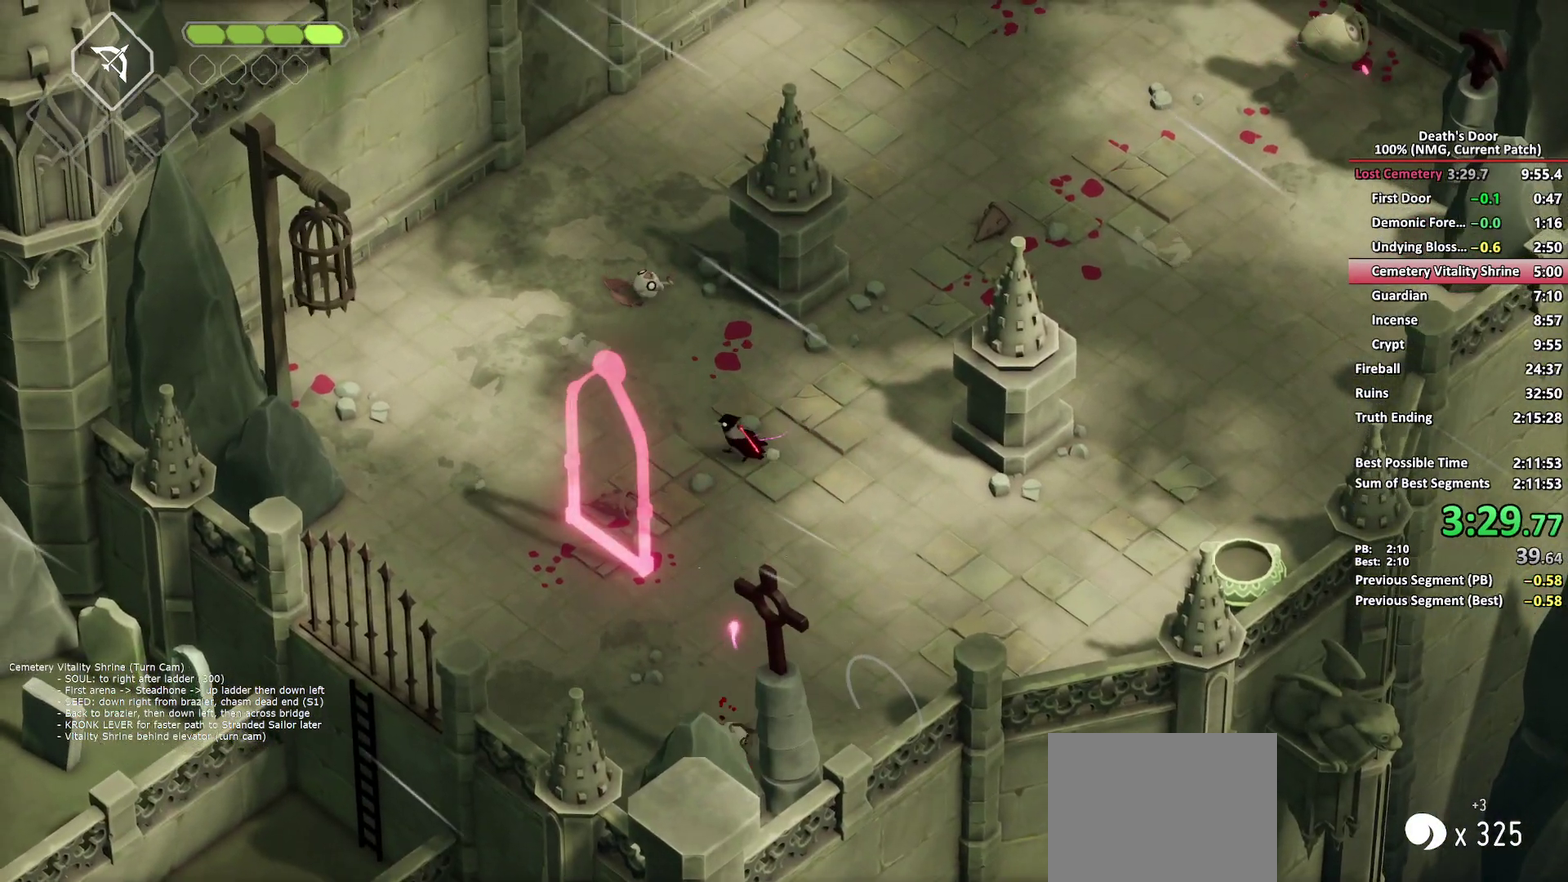
{"buttons": [], "left_stick": "down-left", "right_stick": "center", "events": [[200, "left_stick", "down-left"], [367, "left_stick", "center"], [483, "left_stick", "down-left"]]}
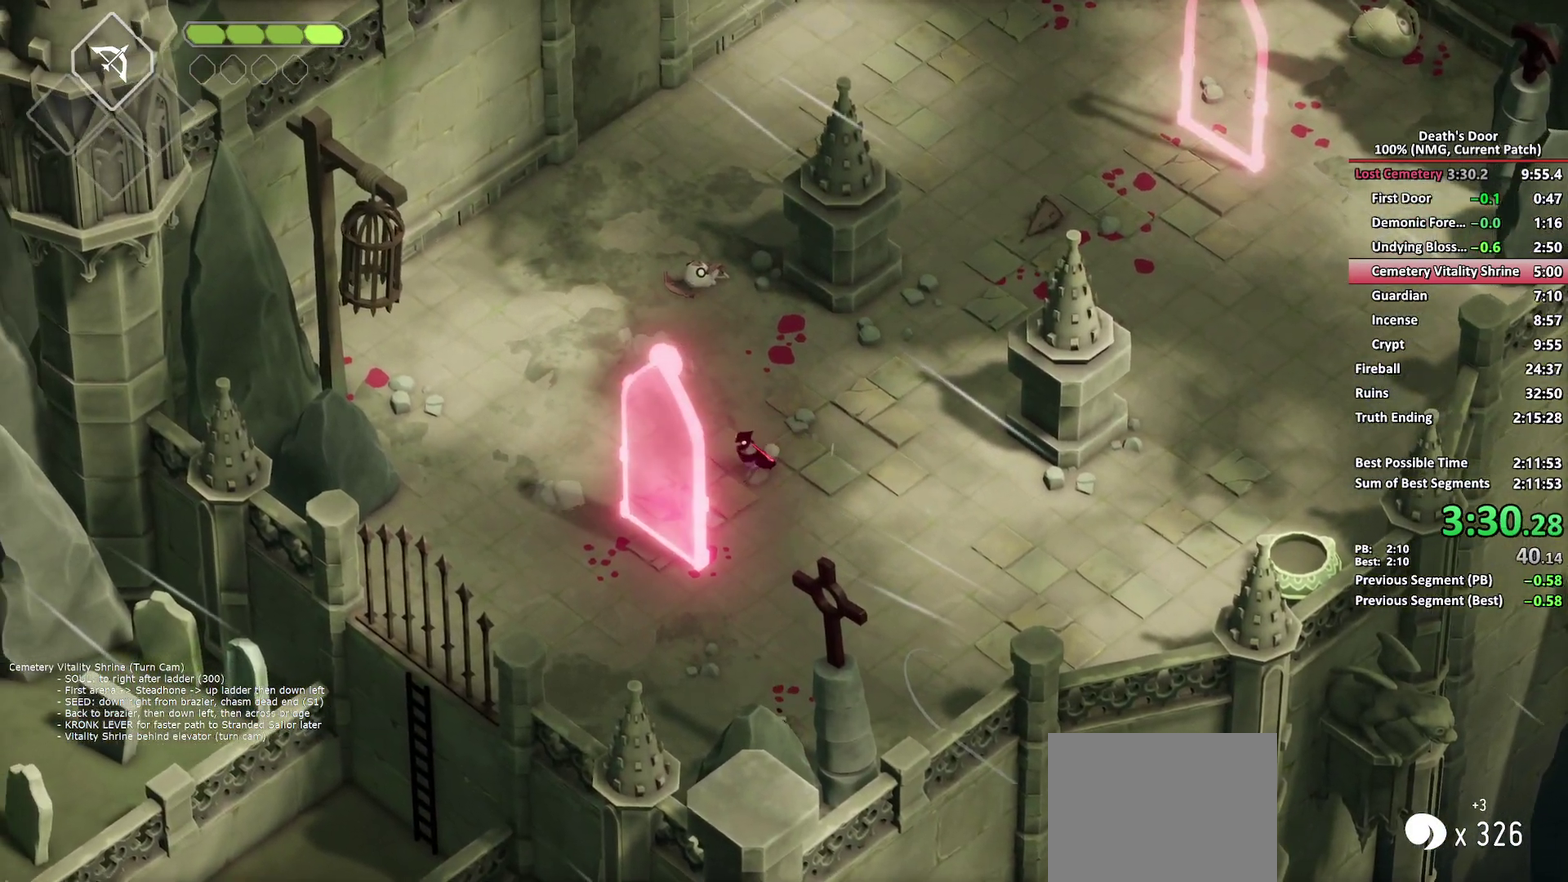
{"buttons": ["X"], "left_stick": "down-left", "right_stick": "center", "events": [[67, "X", "down"], [167, "X", "up"], [250, "X", "down"], [333, "X", "up"], [383, "X", "down"]]}
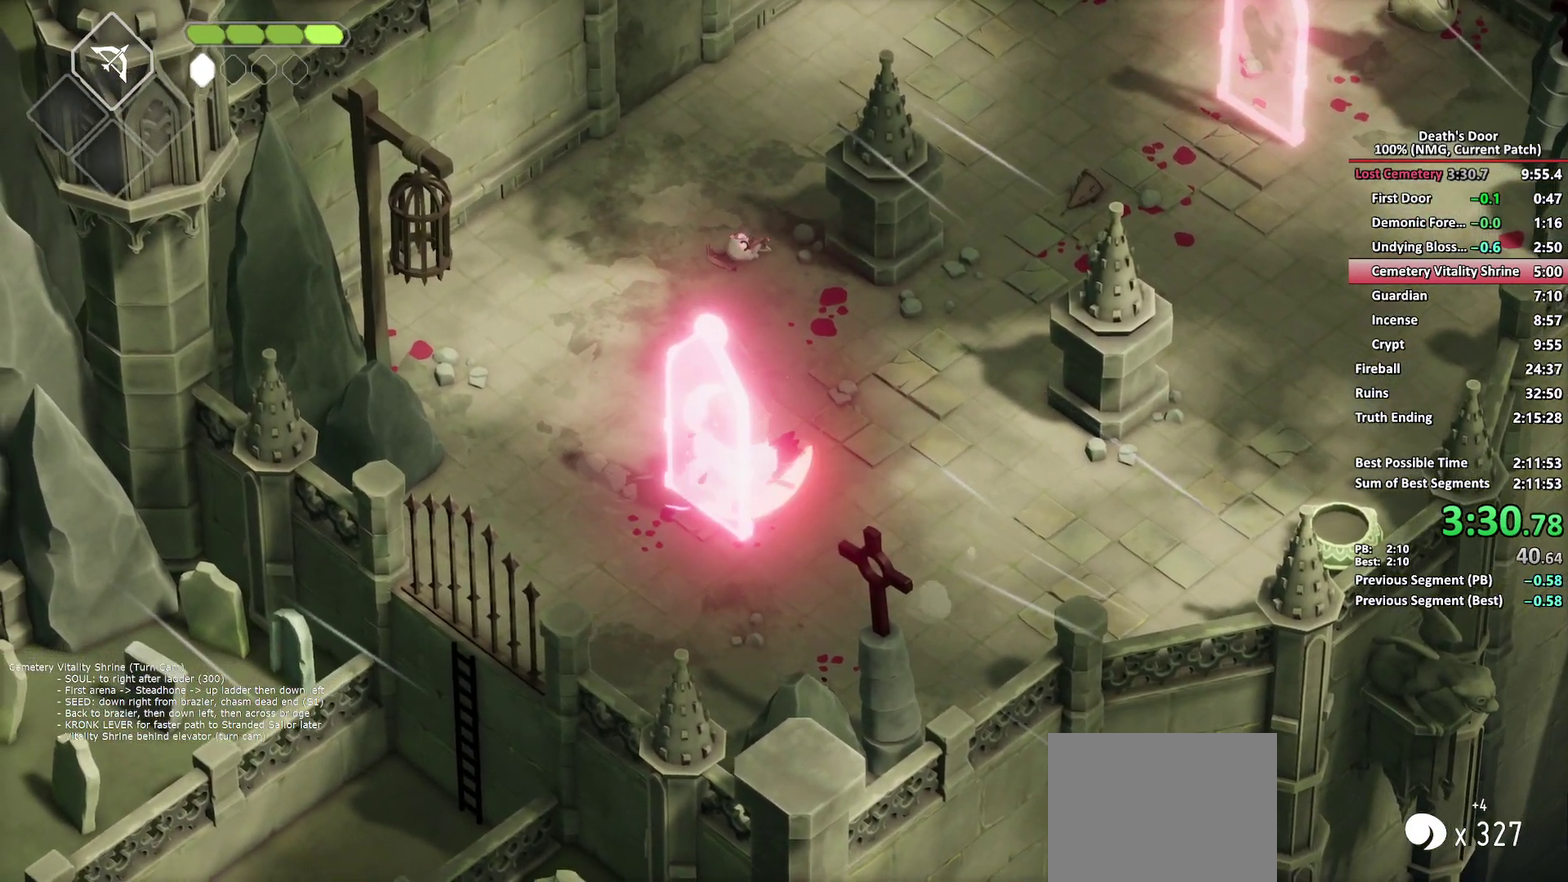
{"buttons": ["B", "L2"], "left_stick": "up-right", "right_stick": "center", "events": [[17, "X", "up"], [200, "left_stick", "center"], [233, "L2", "down"], [250, "B", "down"], [250, "left_stick", "up-right"]]}
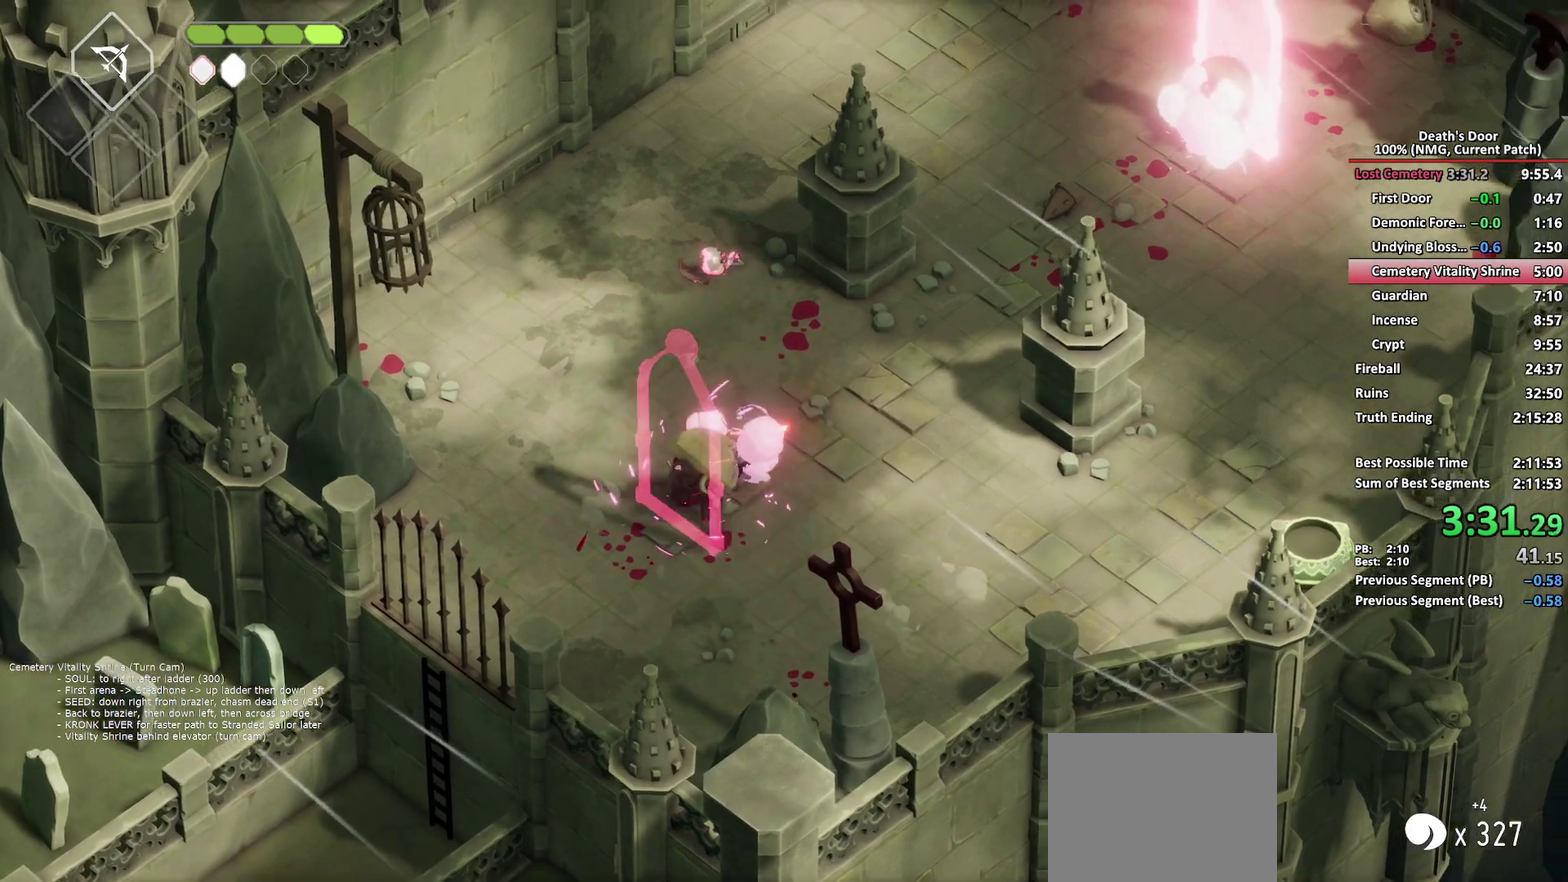
{"buttons": ["L2"], "left_stick": "up-right", "right_stick": "center", "events": [[200, "B", "up"], [417, "L2", "up"], [467, "L2", "down"]]}
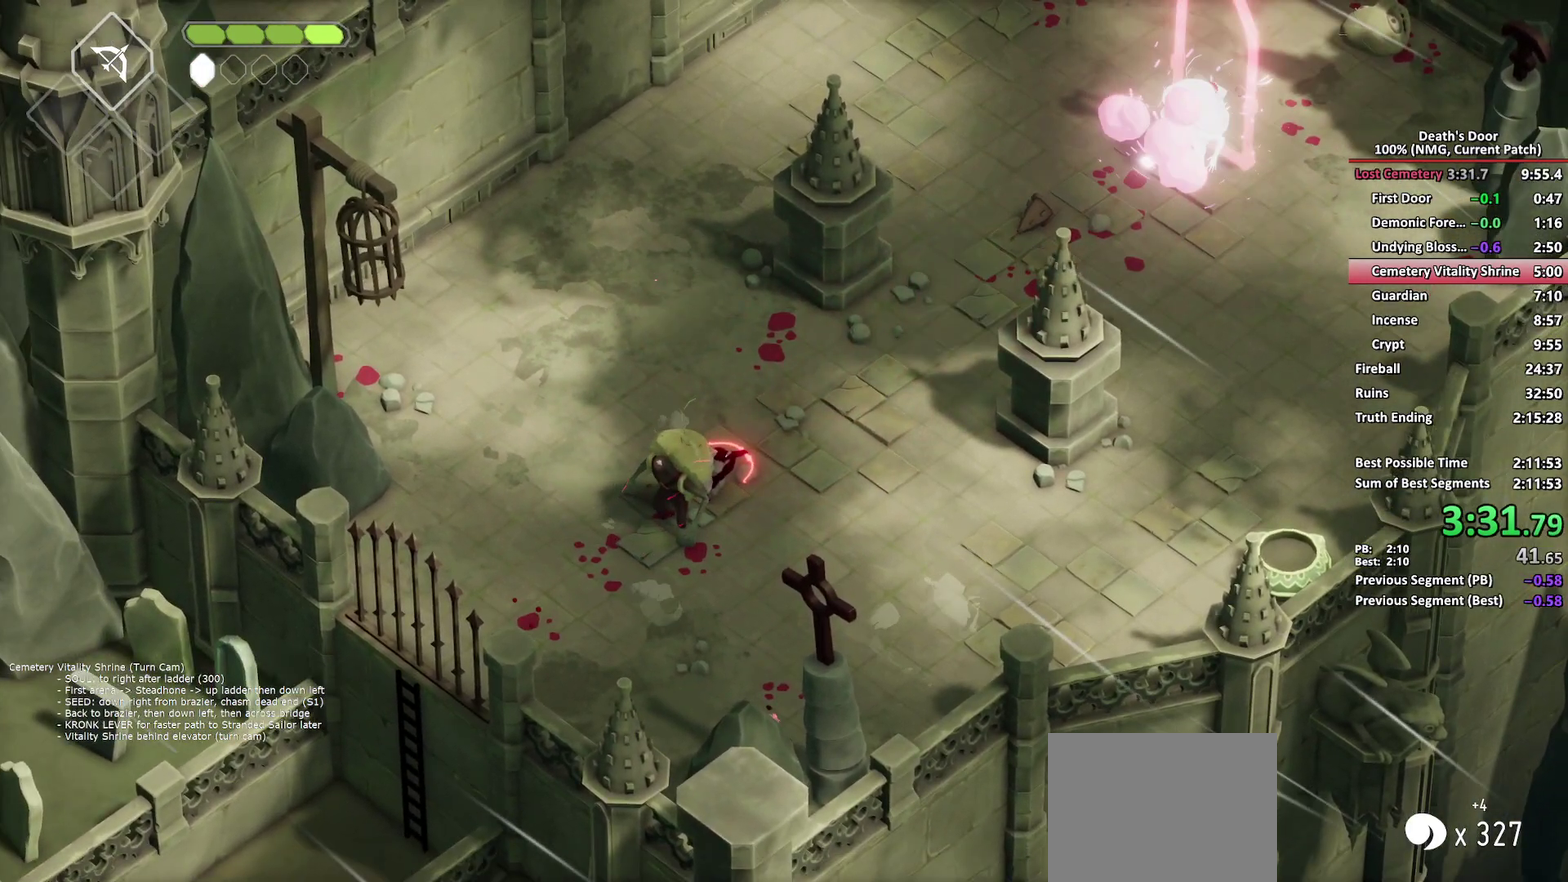
{"buttons": ["X"], "left_stick": "down-left", "right_stick": "center", "events": [[83, "L2", "up"], [83, "left_stick", "center"], [133, "left_stick", "down-left"], [300, "X", "down"], [417, "X", "up"], [467, "X", "down"]]}
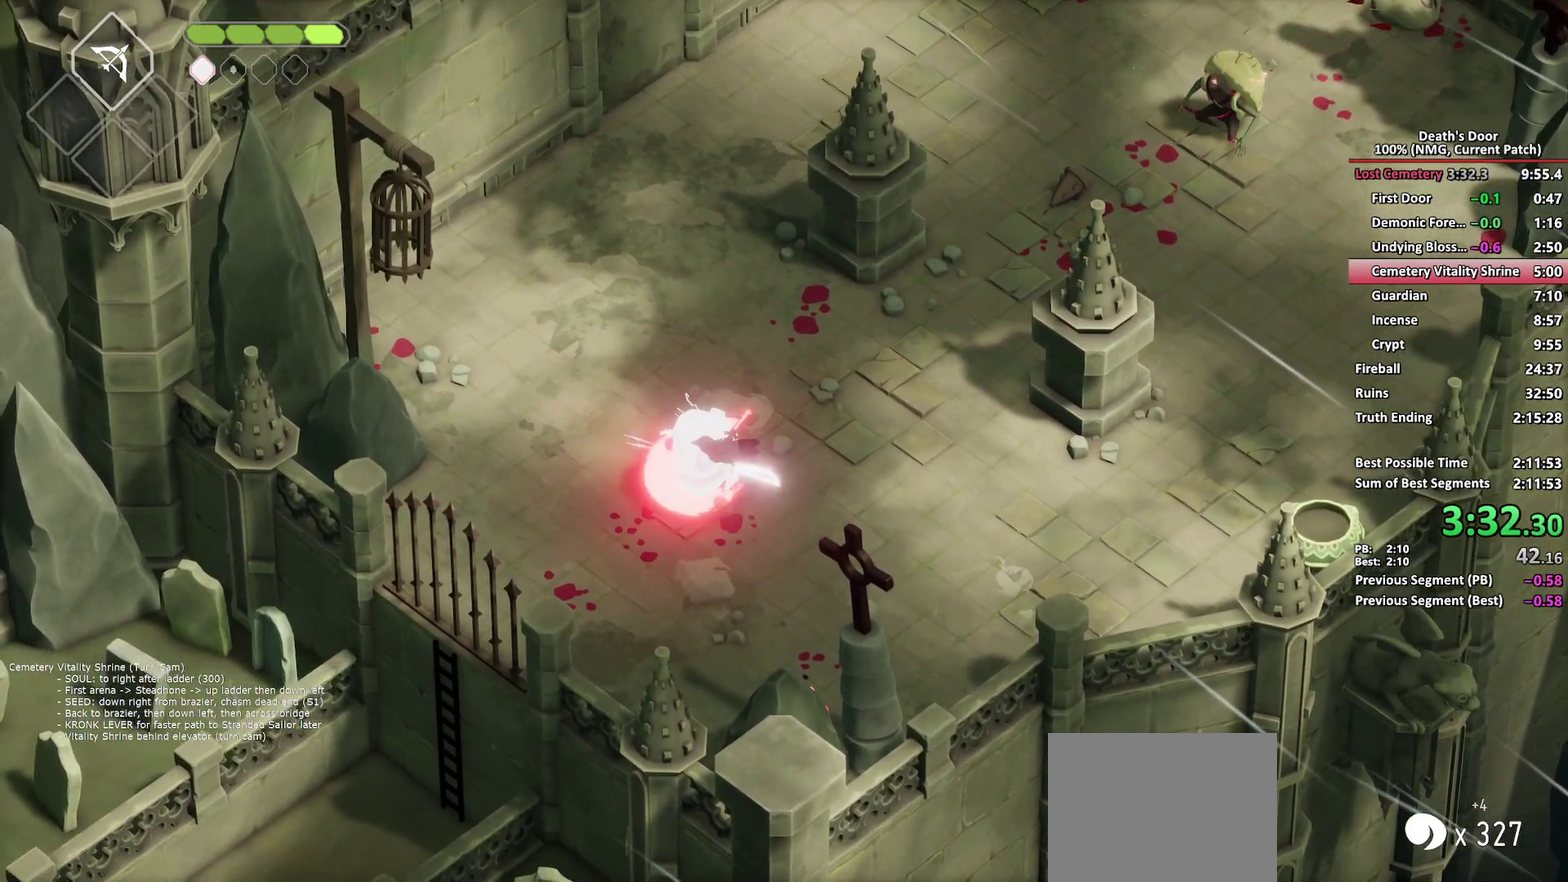
{"buttons": ["B", "L2"], "left_stick": "up-right", "right_stick": "center", "events": [[50, "X", "up"], [117, "X", "down"], [217, "X", "up"], [383, "left_stick", "right"], [417, "L2", "down"], [433, "B", "down"], [483, "left_stick", "up-right"]]}
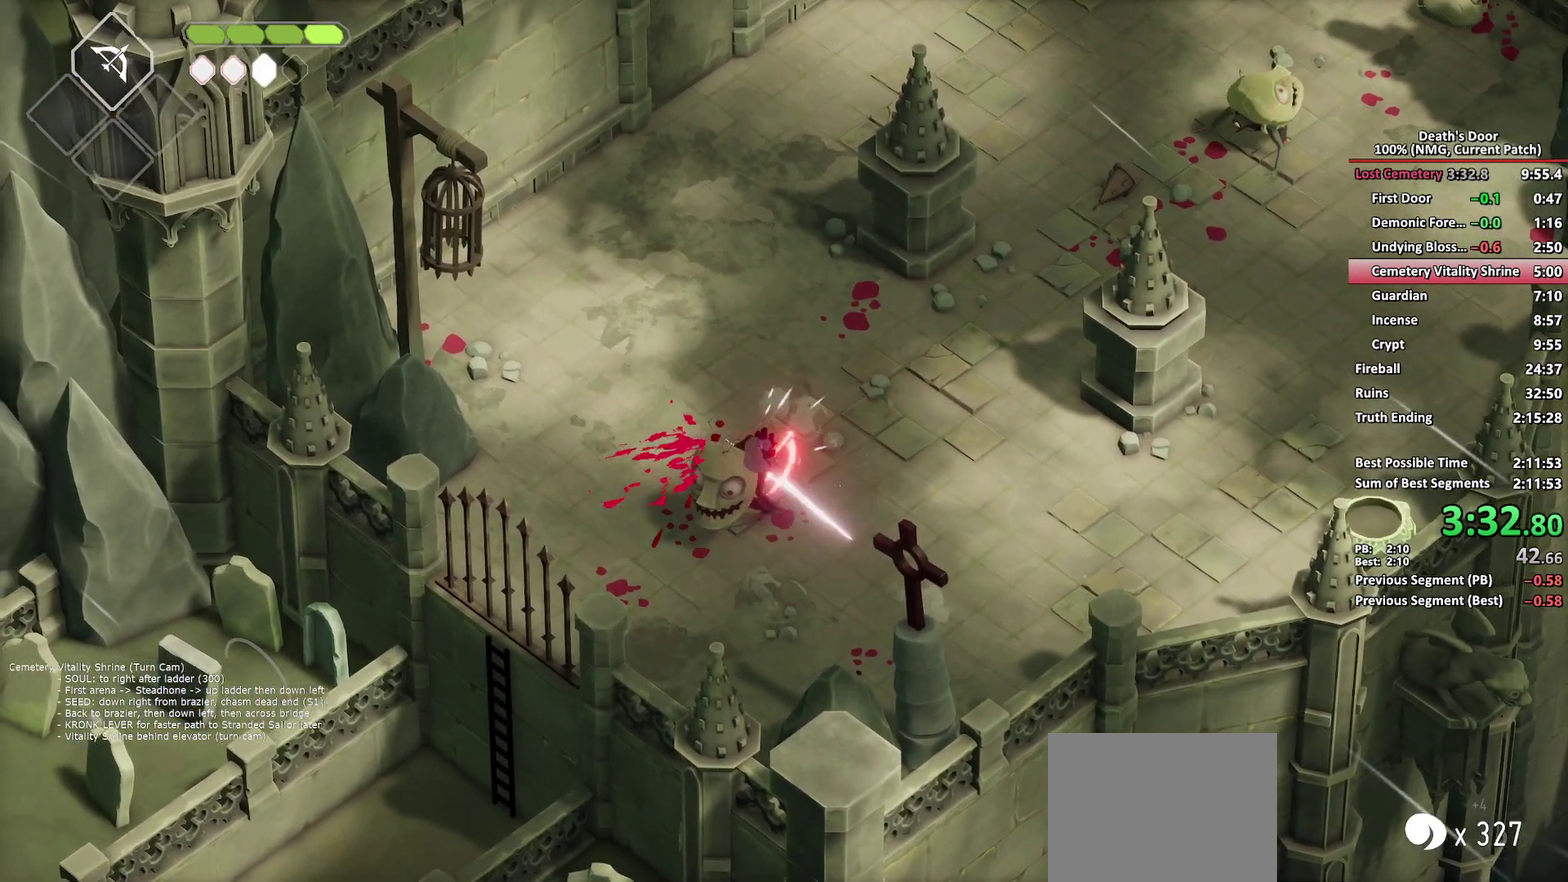
{"buttons": ["L2"], "left_stick": "up-right", "right_stick": "center", "events": [[467, "B", "up"]]}
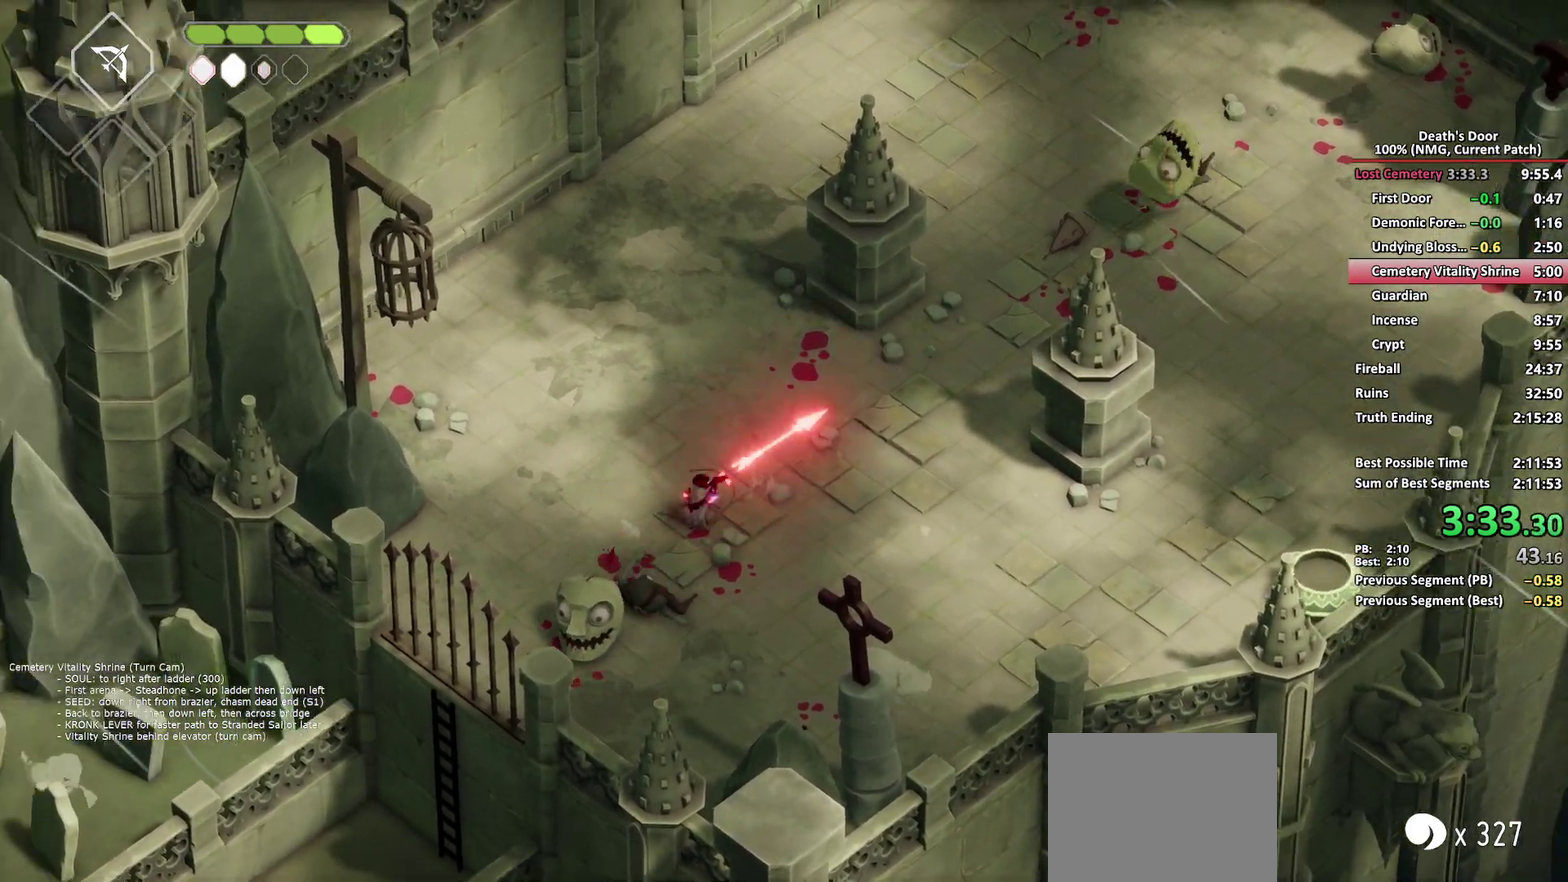
{"buttons": ["B", "L2"], "left_stick": "up-right", "right_stick": "center", "events": [[33, "B", "down"], [350, "B", "up"], [450, "B", "down"]]}
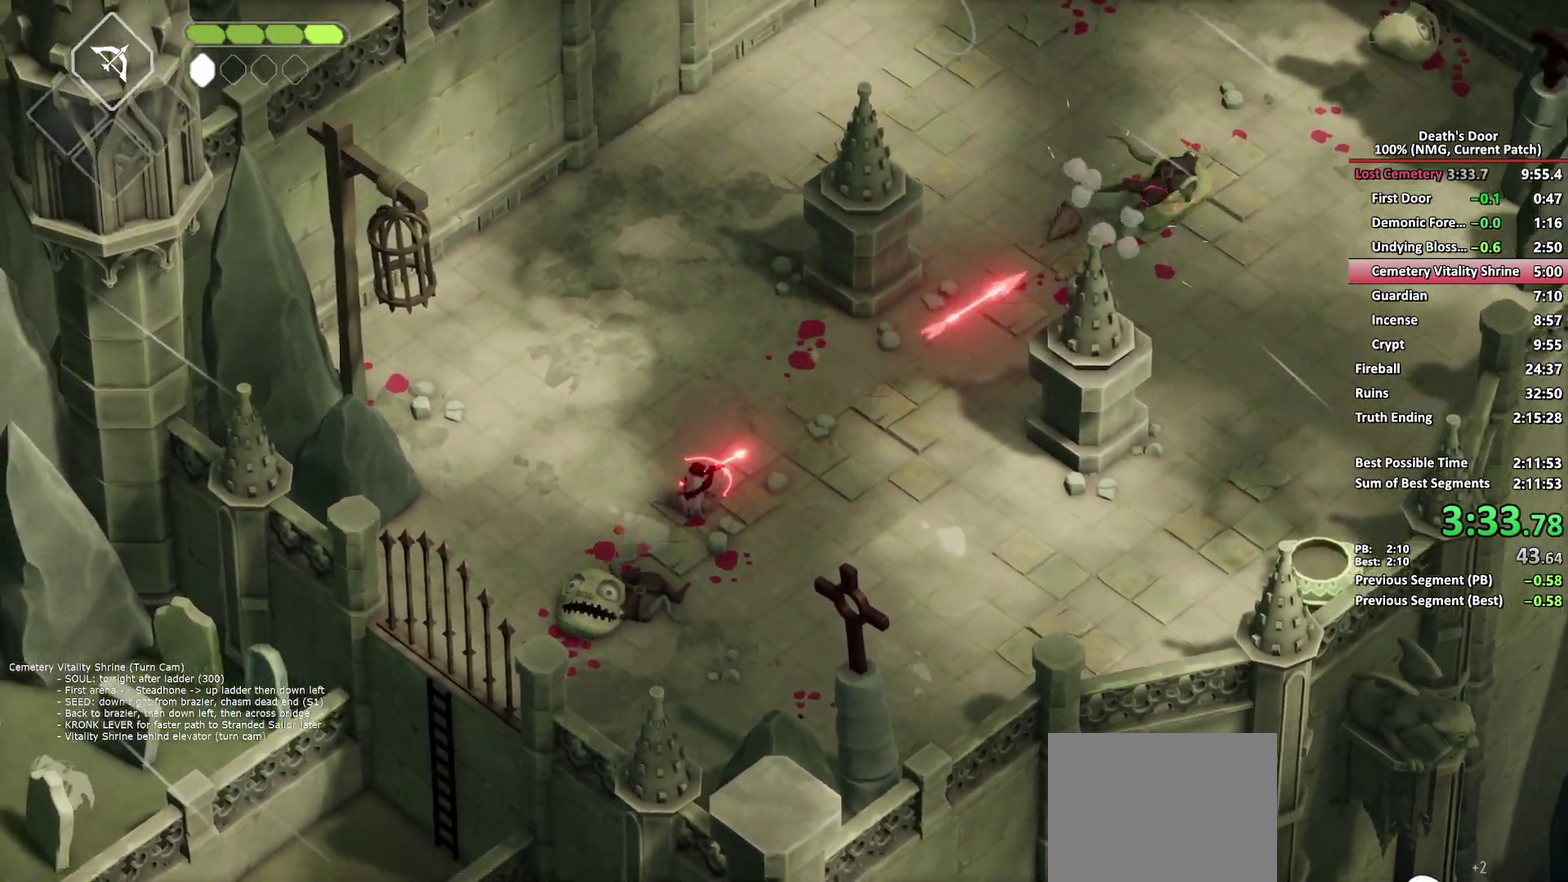
{"buttons": ["L2"], "left_stick": "up-right", "right_stick": "center", "events": [[467, "B", "up"]]}
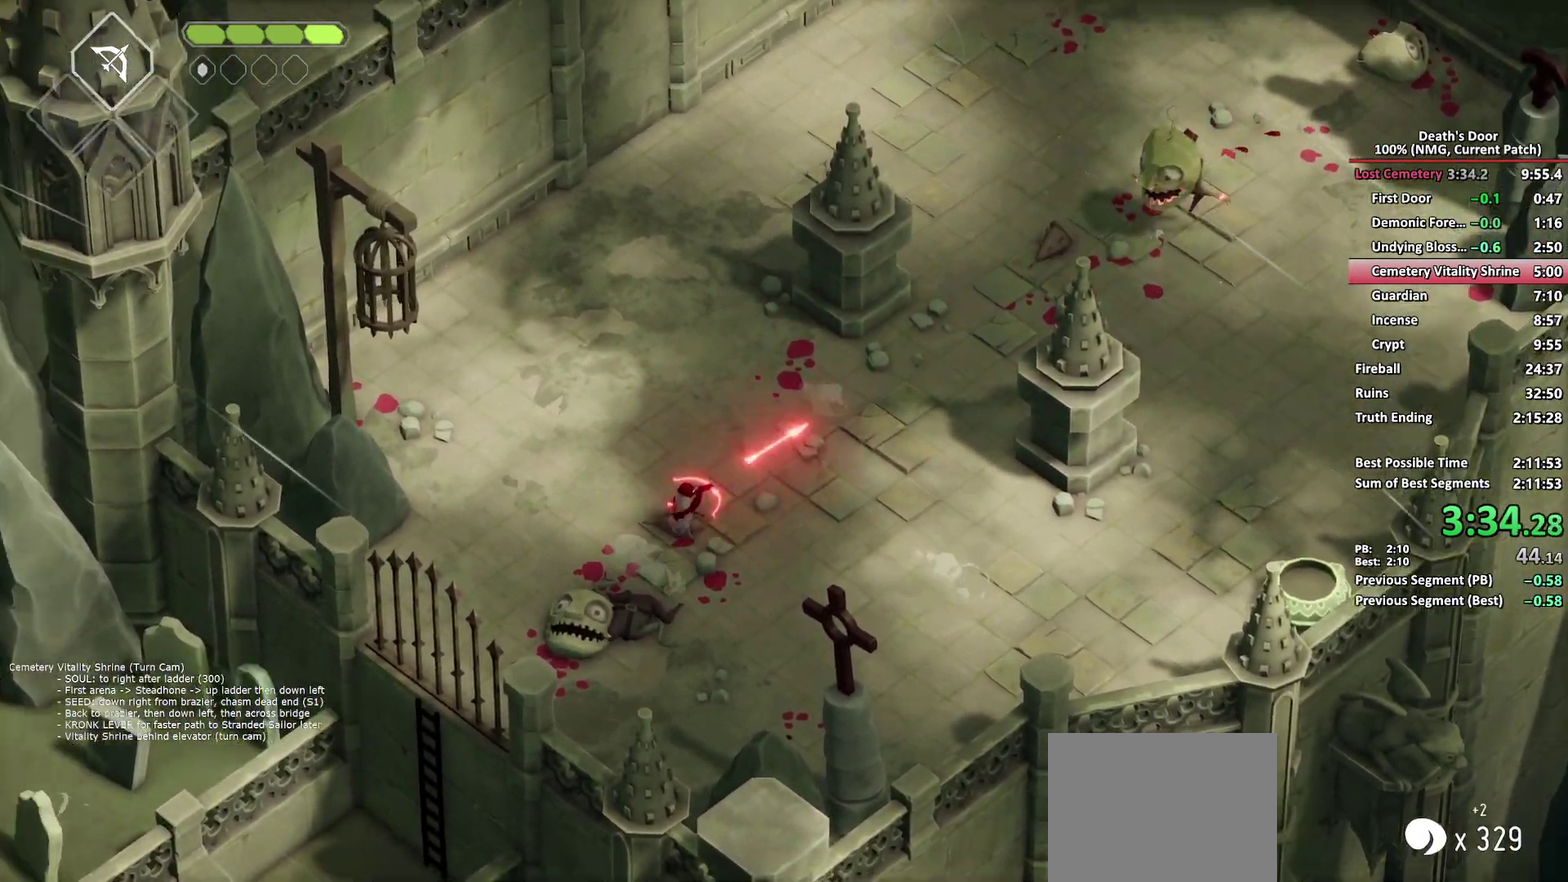
{"buttons": [], "left_stick": "up-right", "right_stick": "center", "events": [[217, "L2", "up"]]}
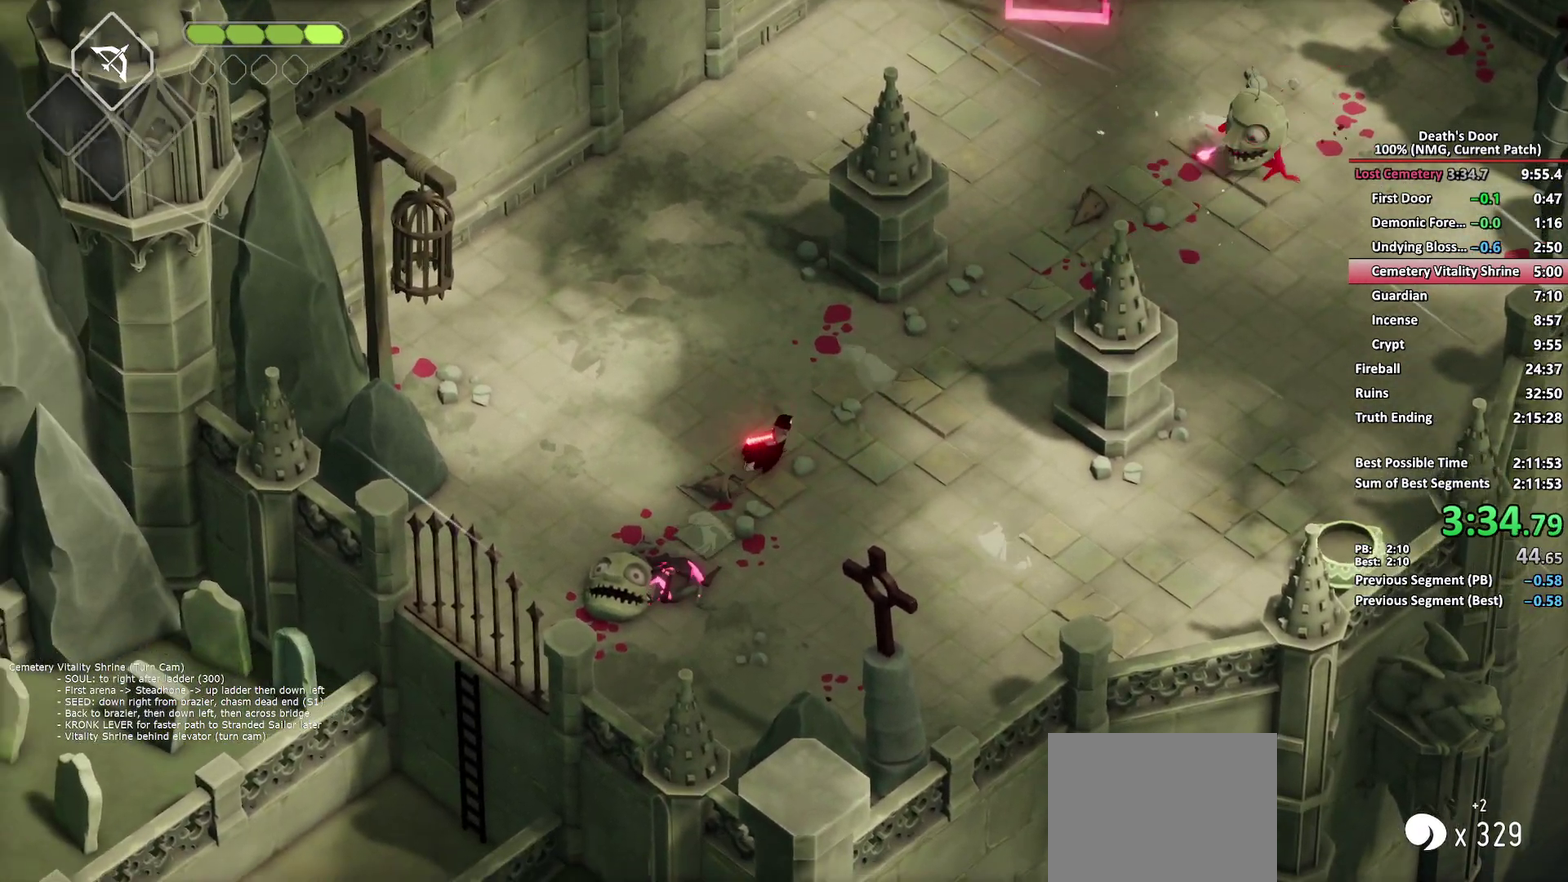
{"buttons": [], "left_stick": "up-right", "right_stick": "center", "events": []}
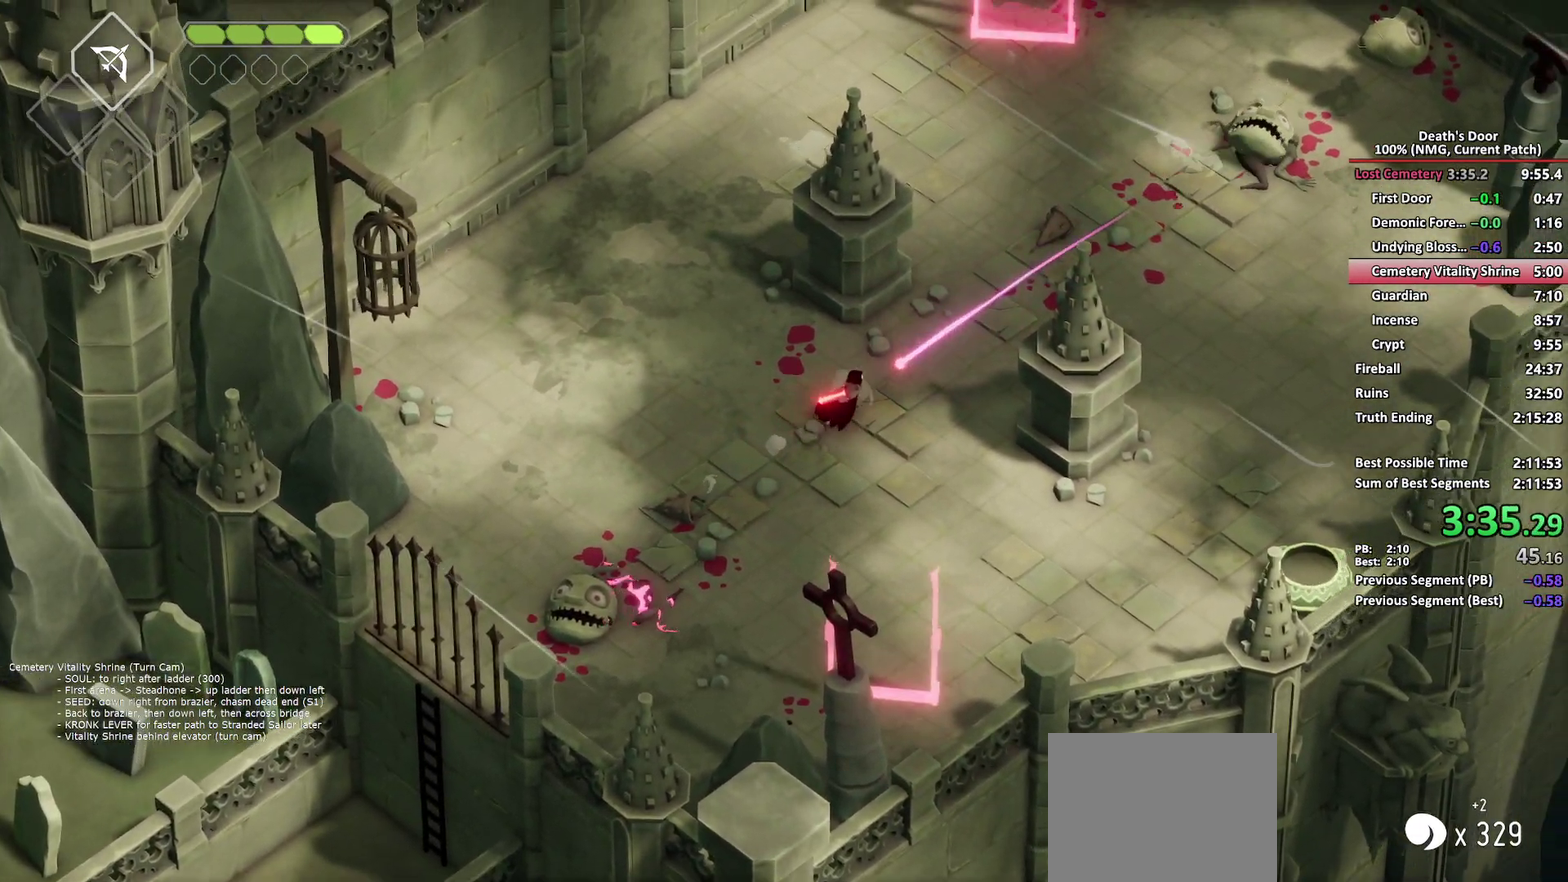
{"buttons": [], "left_stick": "down", "right_stick": "center", "events": [[200, "left_stick", "center"], [433, "left_stick", "down"]]}
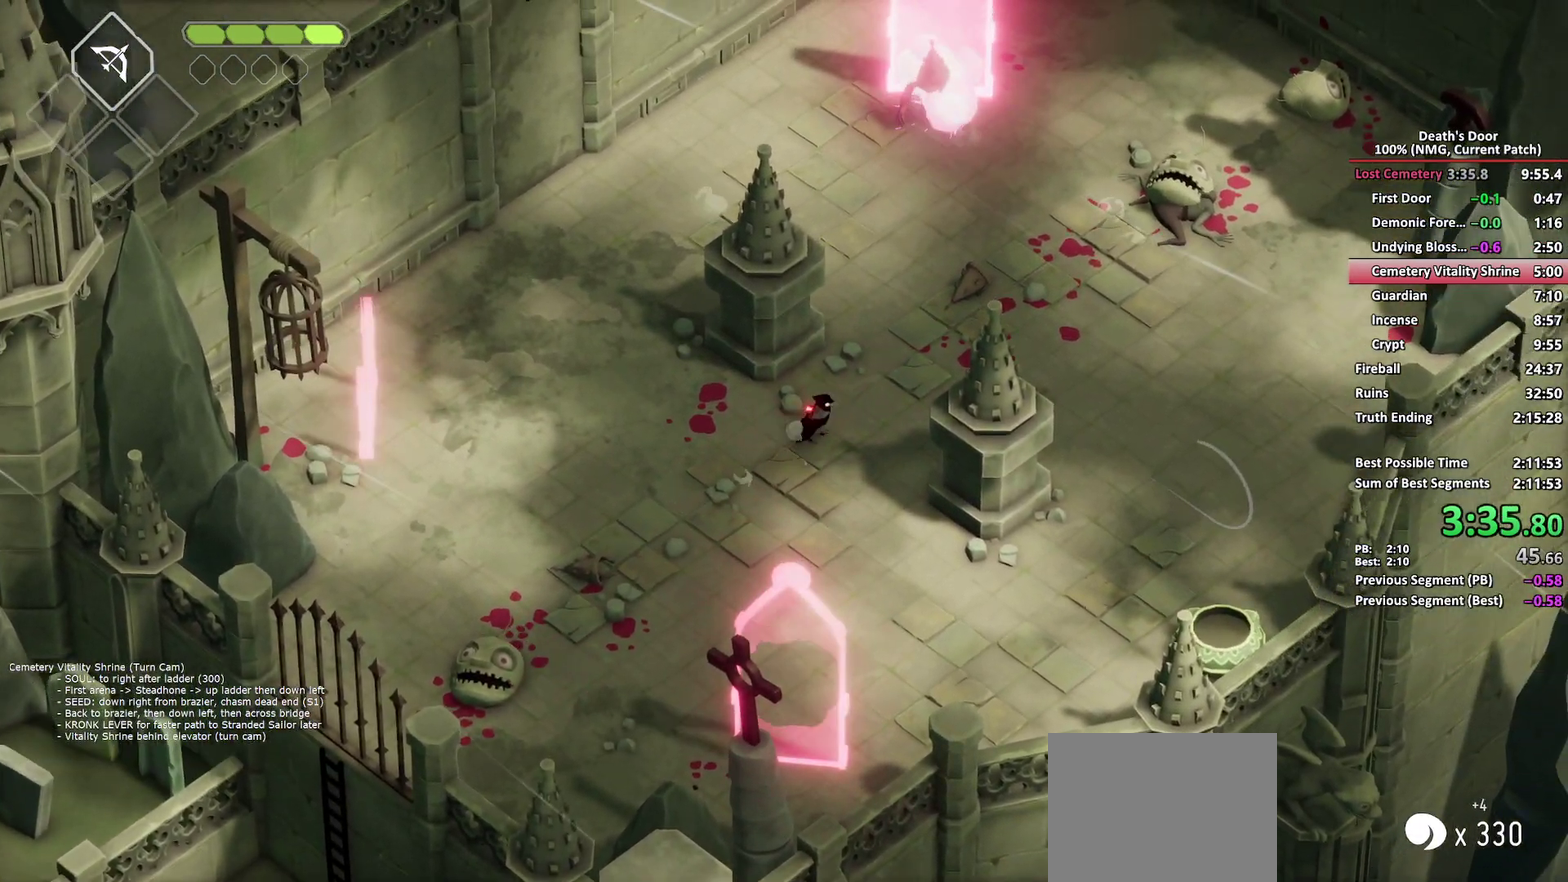
{"buttons": [], "left_stick": "left", "right_stick": "center", "events": [[67, "left_stick", "down-left"], [183, "left_stick", "center"], [433, "left_stick", "left"]]}
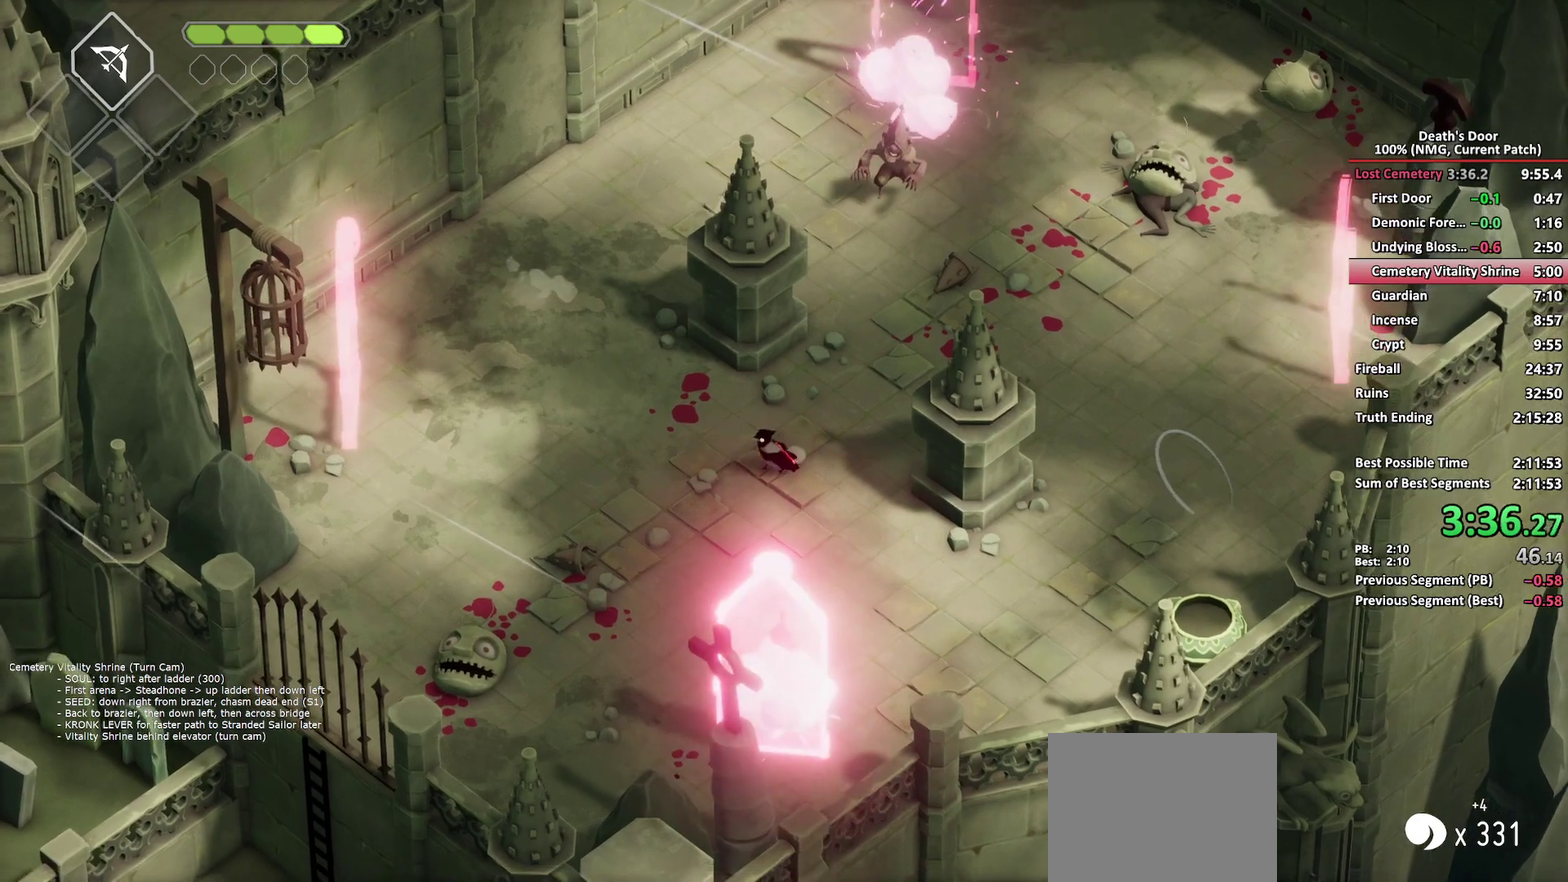
{"buttons": ["B", "L2"], "left_stick": "left", "right_stick": "center", "events": [[33, "L2", "down"], [50, "B", "down"]]}
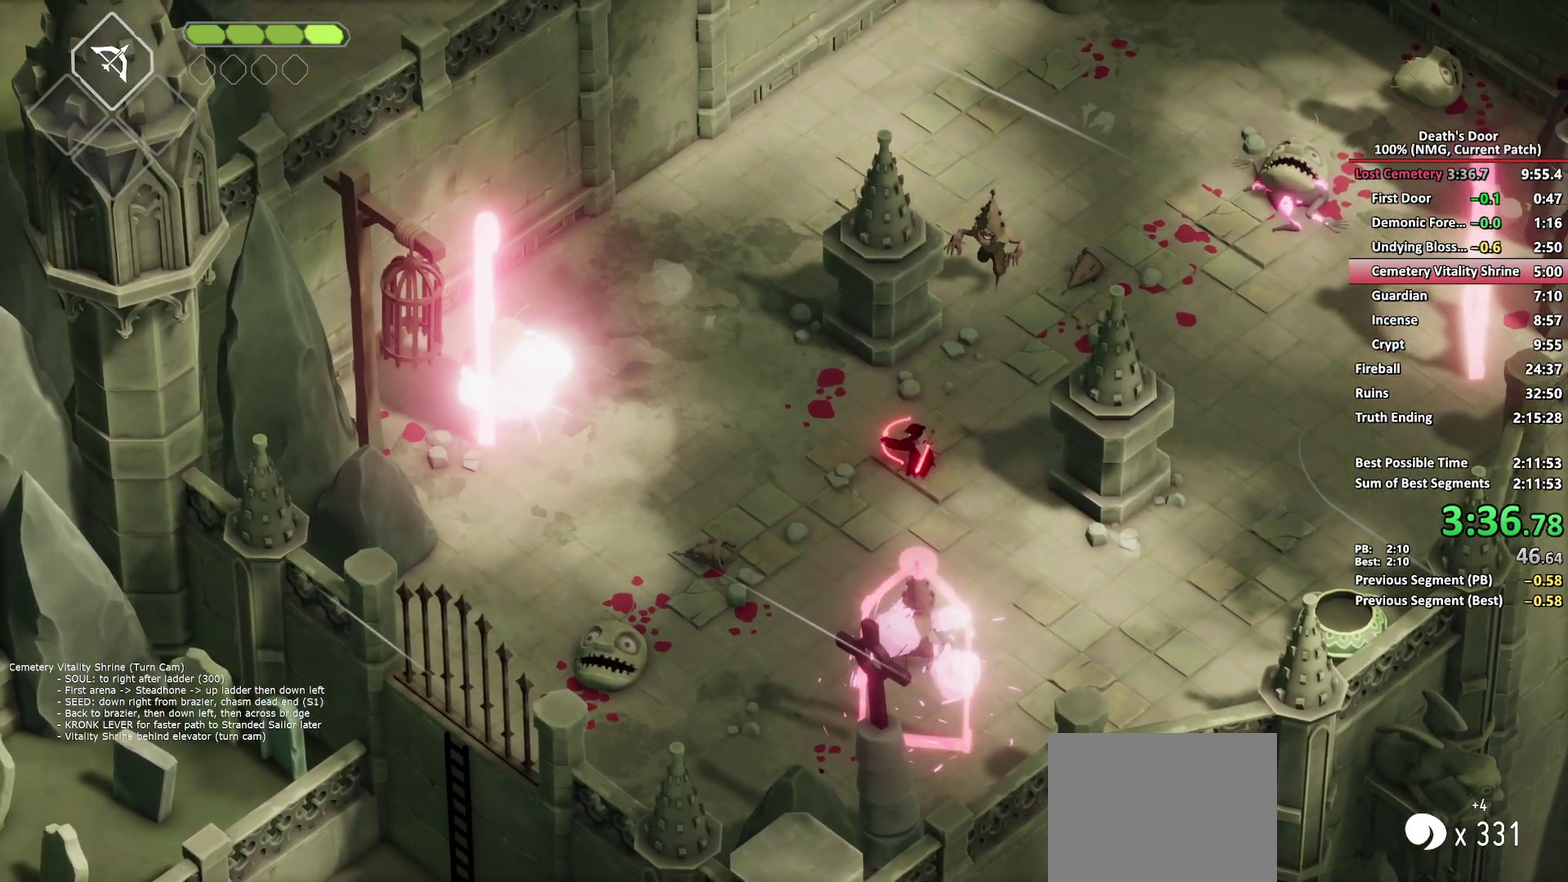
{"buttons": ["A"], "left_stick": "left", "right_stick": "center", "events": [[167, "B", "up"], [217, "L2", "up"], [500, "A", "down"]]}